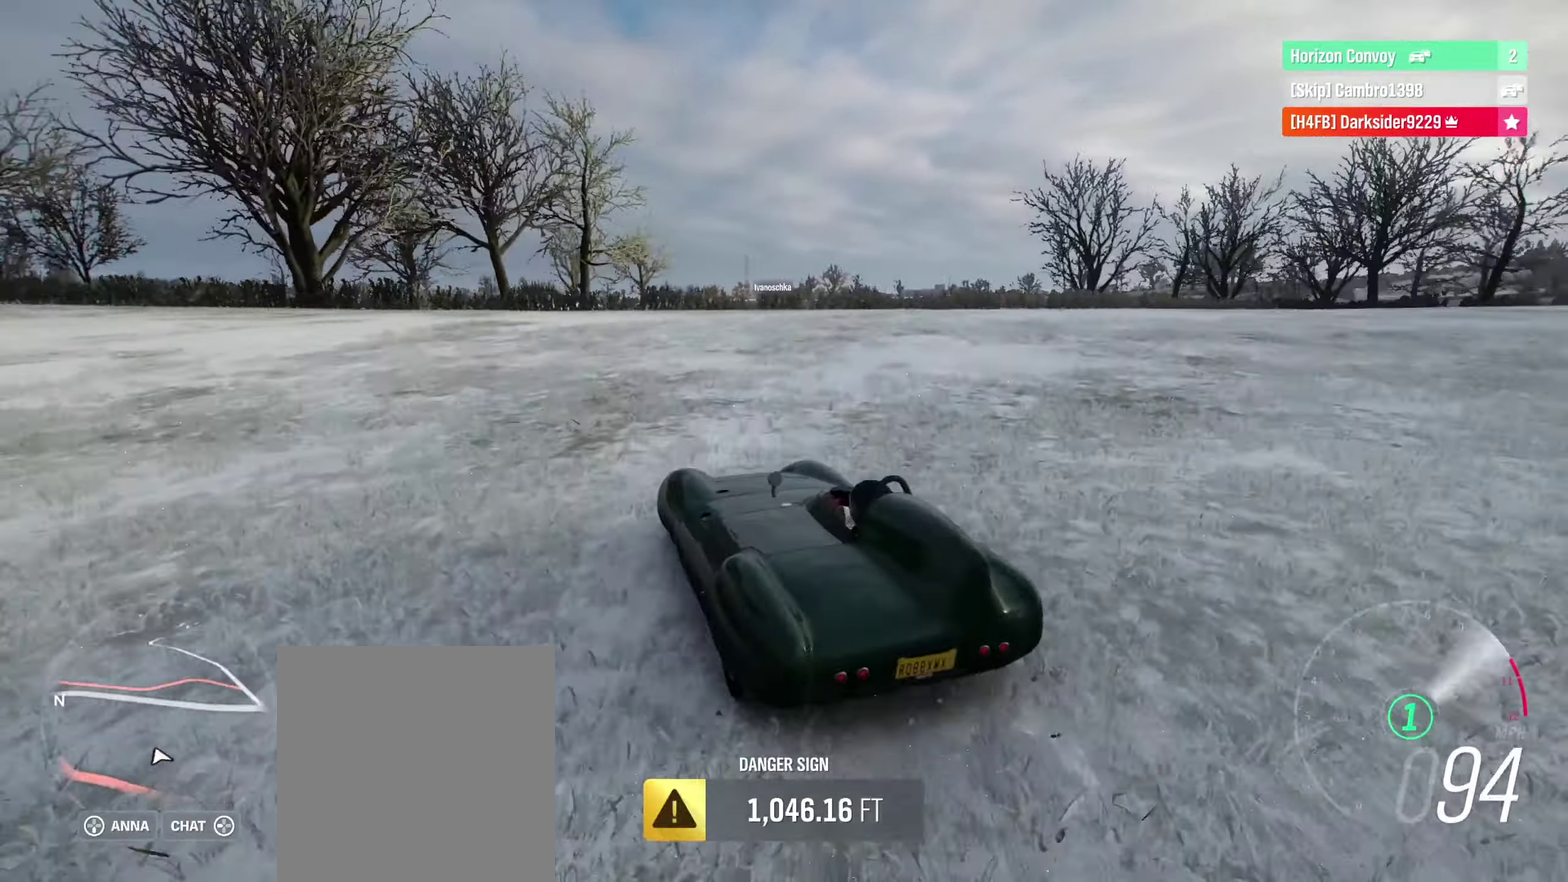
Gameplay with a controller (Xbox layout); each line is a JSON object with the inputs held at the frame after it (dt_ms = milliseconds from this image to that frame). "events" lists button and stick changes between this image and that frame as [ms after this image, input, new state], when the widget could be followed in between.
{"dt_ms": 600, "buttons": ["A"], "left_stick": "center", "right_stick": "center", "events": [[567, "left_stick", "center"]]}
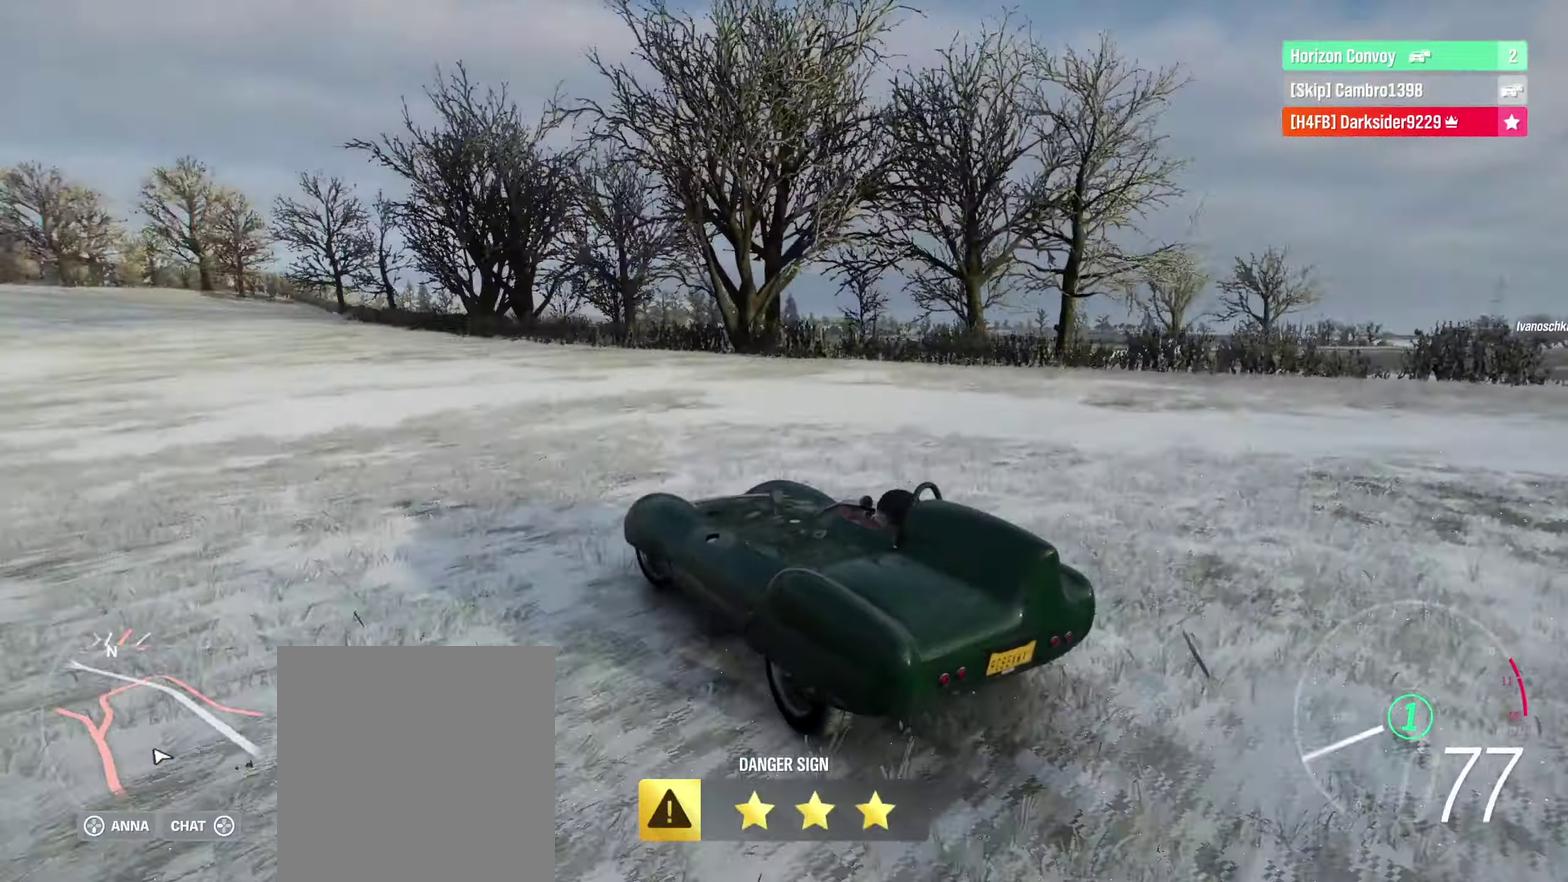
{"dt_ms": 300, "buttons": ["A"], "left_stick": "right", "right_stick": "center", "events": [[100, "left_stick", "right"]]}
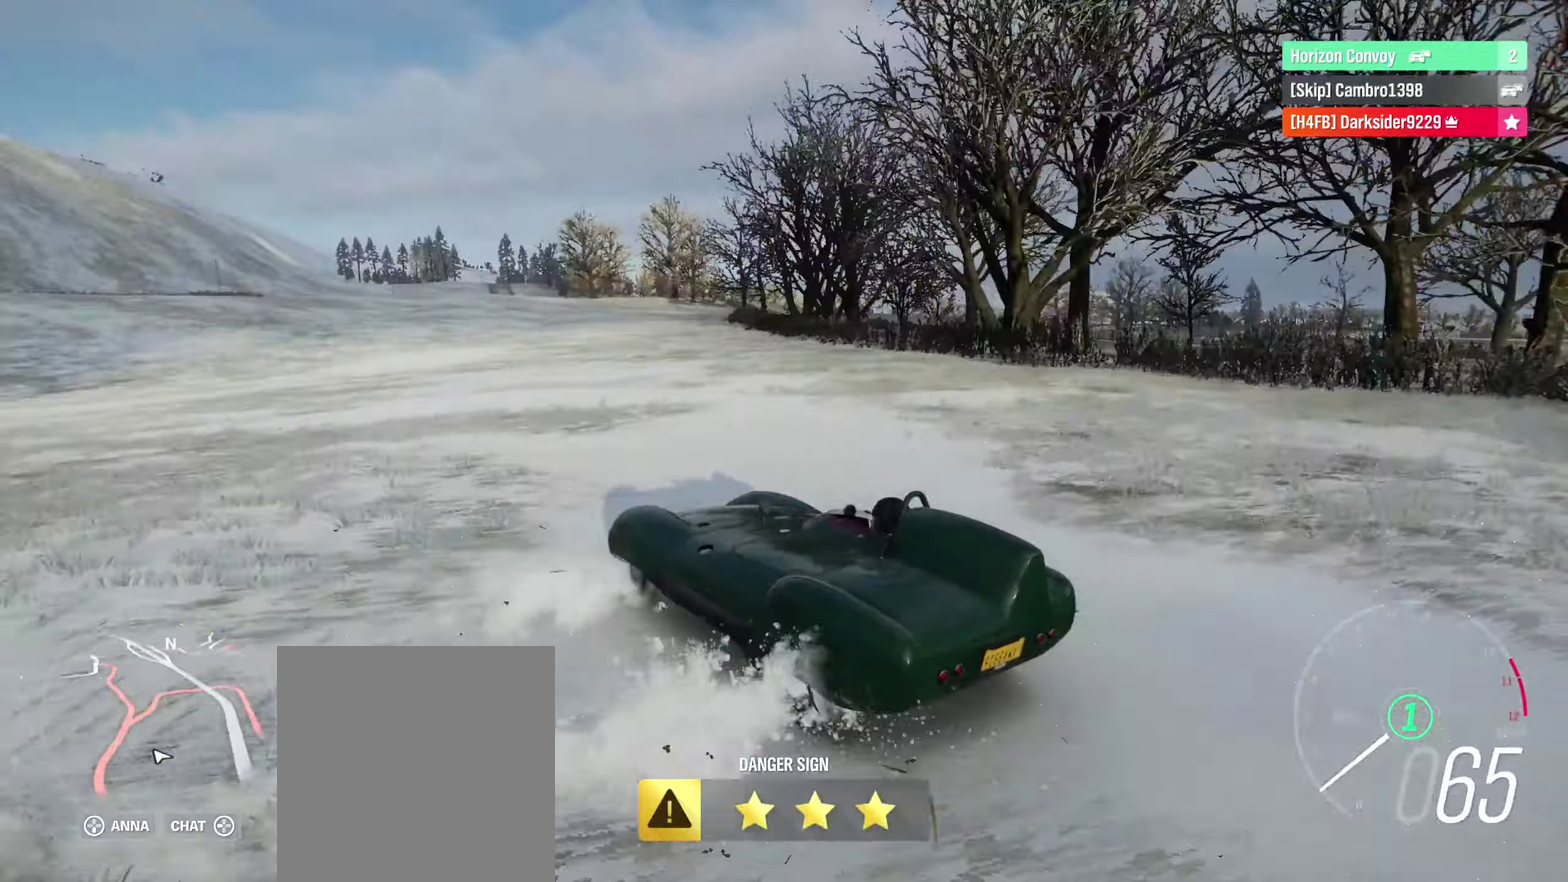
{"dt_ms": 300, "buttons": ["R2"], "left_stick": "center", "right_stick": "center", "events": [[17, "A", "up"], [17, "R2", "down"], [17, "left_stick", "center"]]}
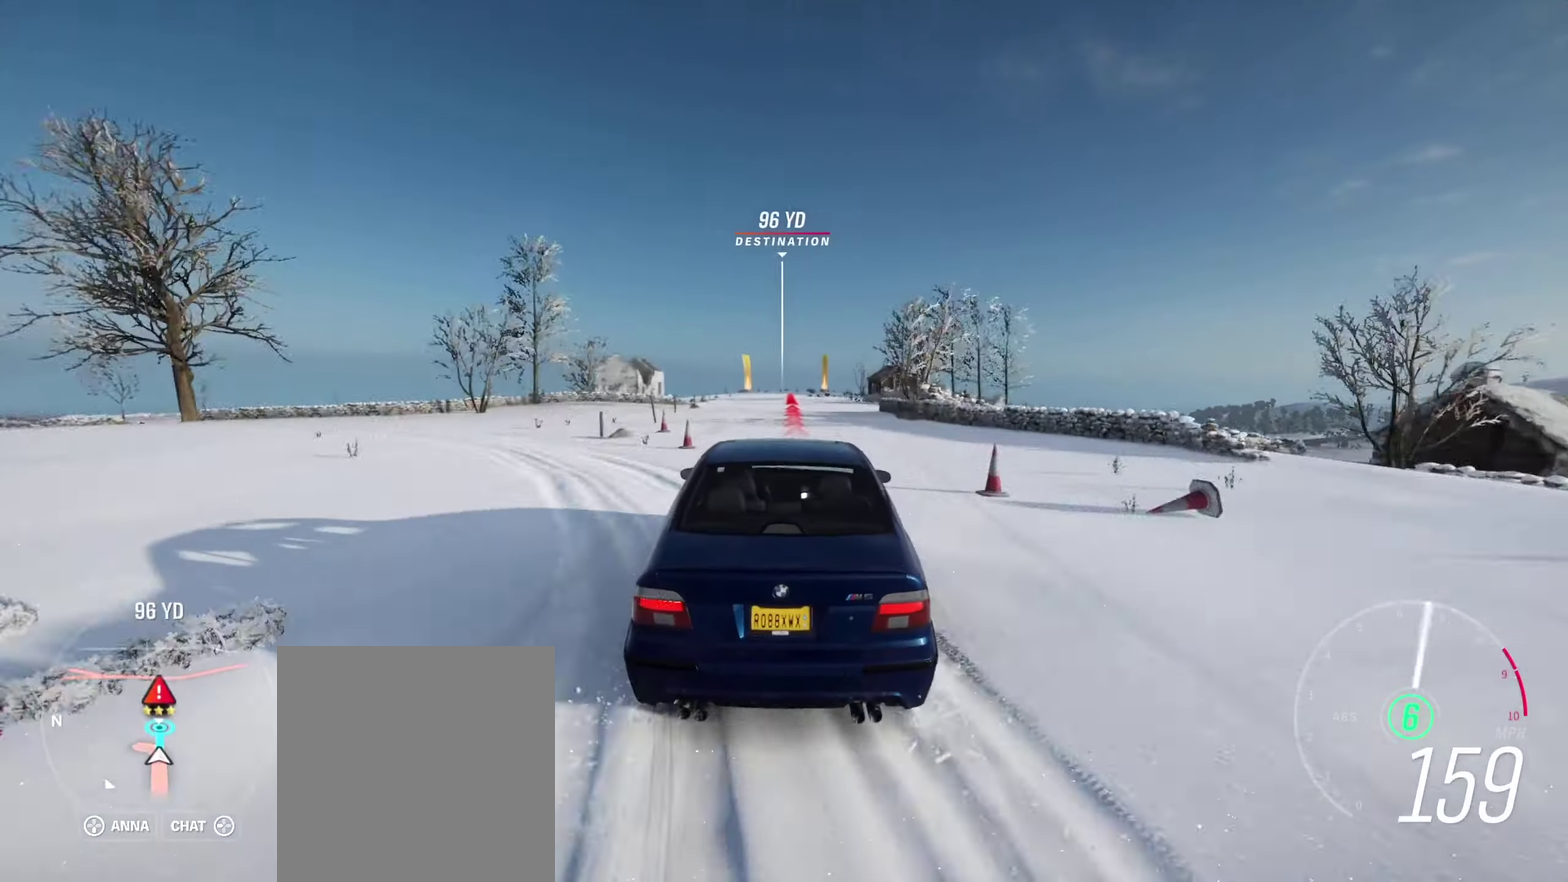
{"dt_ms": 600, "buttons": ["R2"], "left_stick": "right", "right_stick": "center", "events": [[67, "left_stick", "right"], [233, "left_stick", "center"], [600, "left_stick", "right"]]}
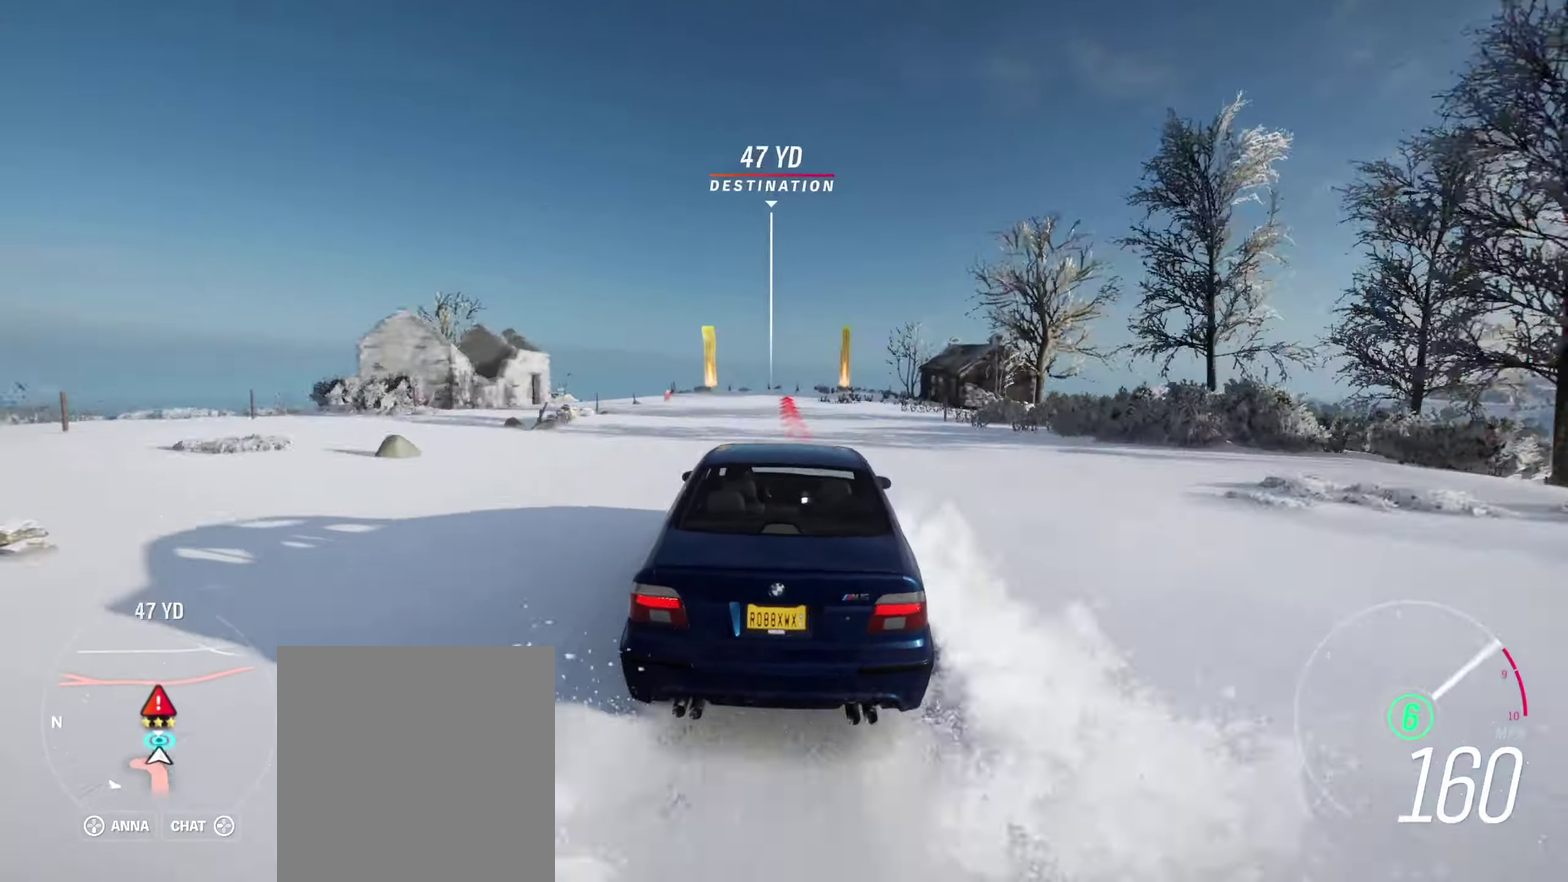
{"dt_ms": 600, "buttons": ["R2"], "left_stick": "center", "right_stick": "center", "events": [[150, "left_stick", "center"]]}
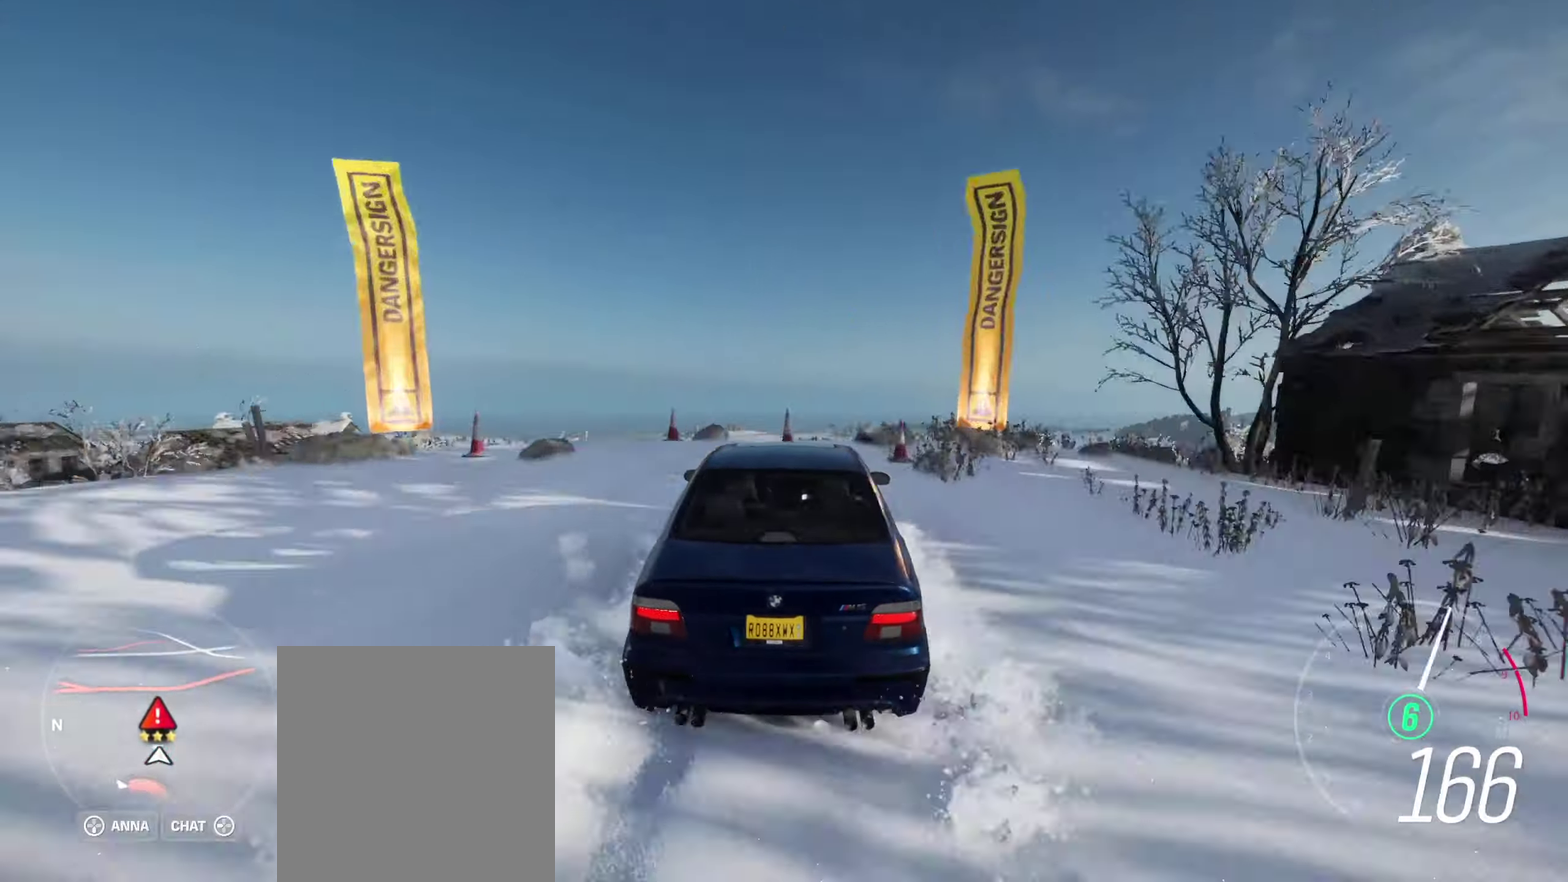
{"dt_ms": 700, "buttons": [], "left_stick": "center", "right_stick": "center", "events": [[433, "R2", "up"]]}
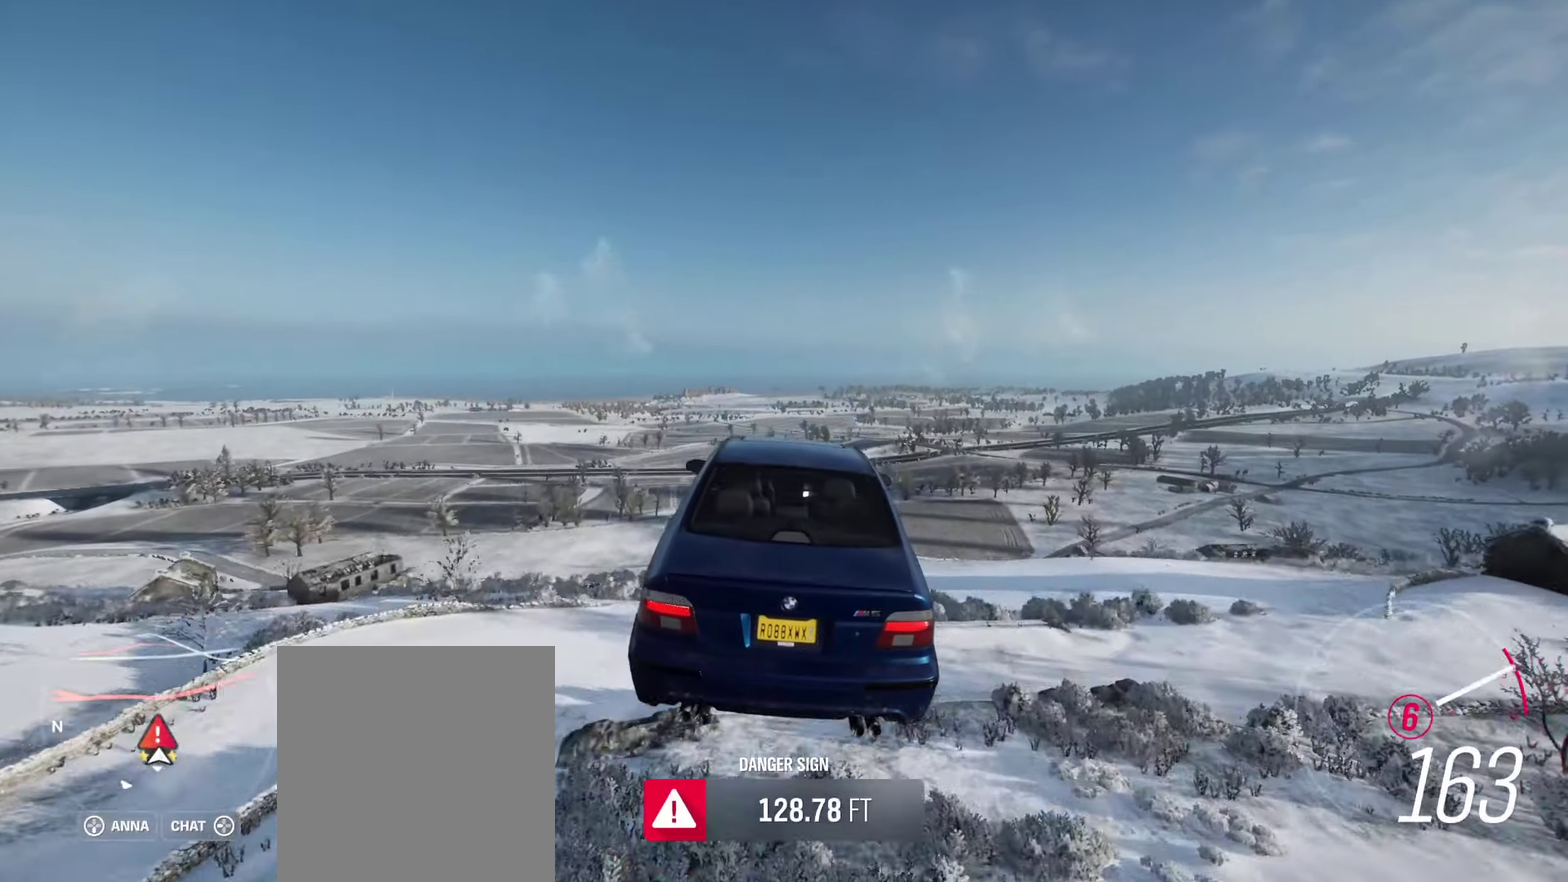
{"dt_ms": 300, "buttons": [], "left_stick": "center", "right_stick": "center", "events": []}
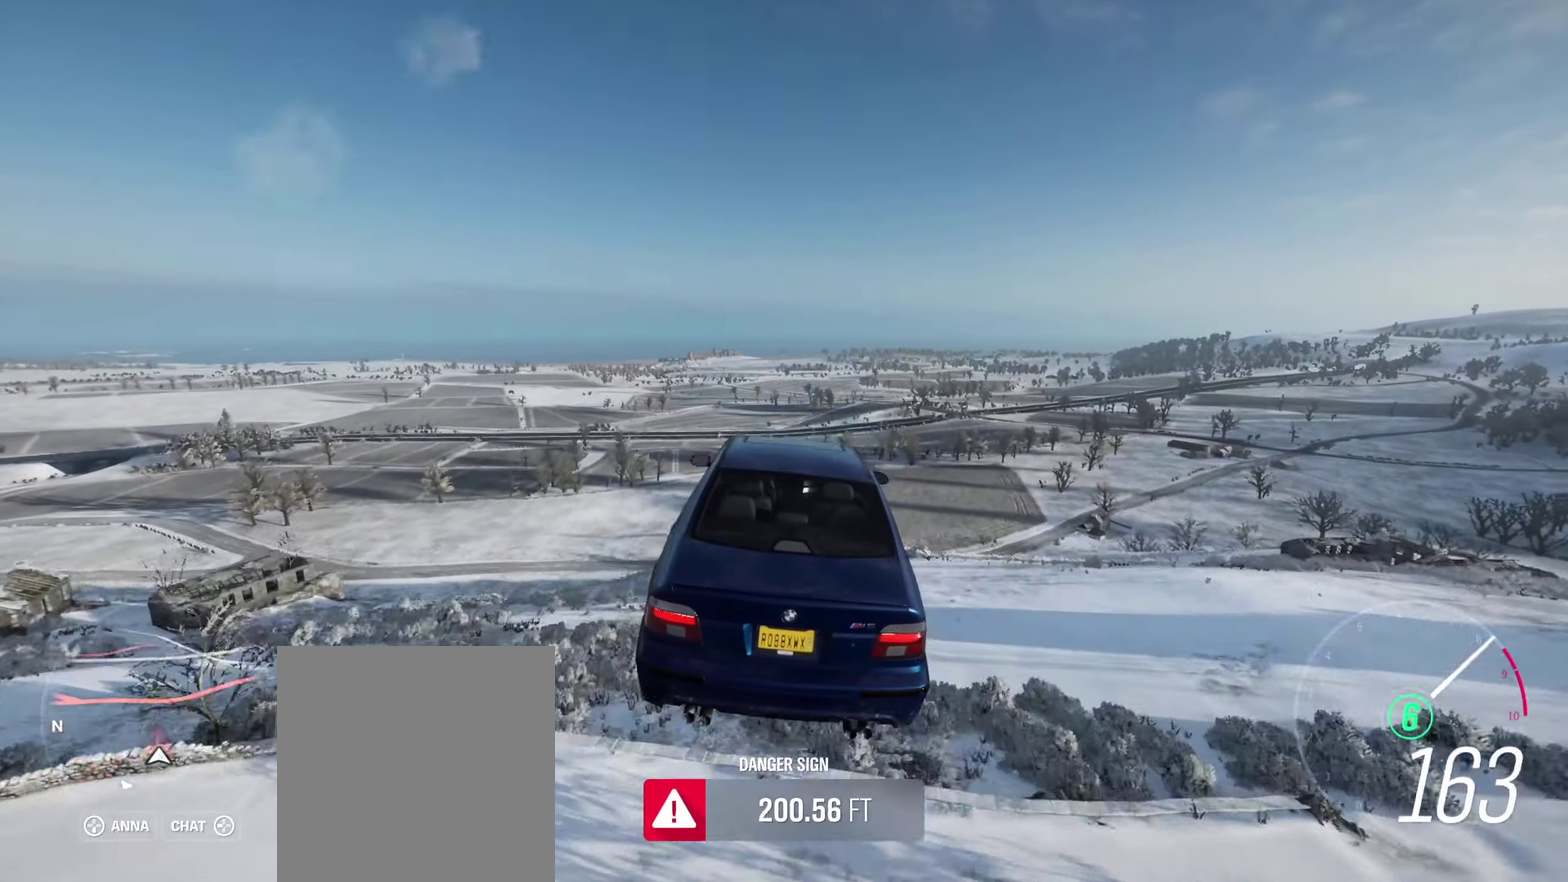
{"dt_ms": 300, "buttons": [], "left_stick": "center", "right_stick": "center", "events": []}
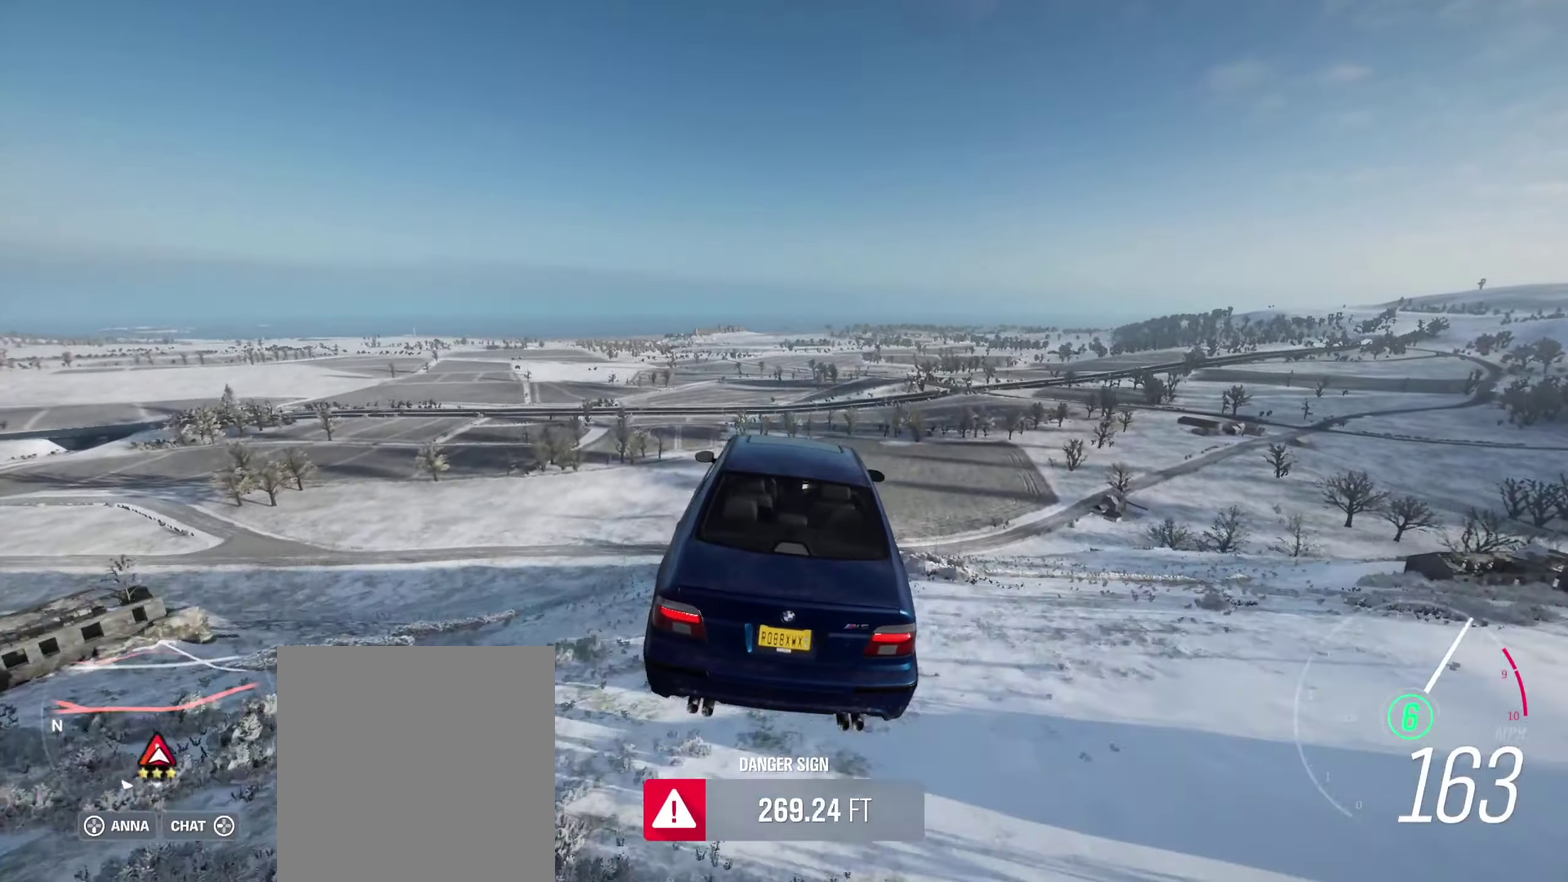
{"dt_ms": 600, "buttons": [], "left_stick": "center", "right_stick": "center", "events": []}
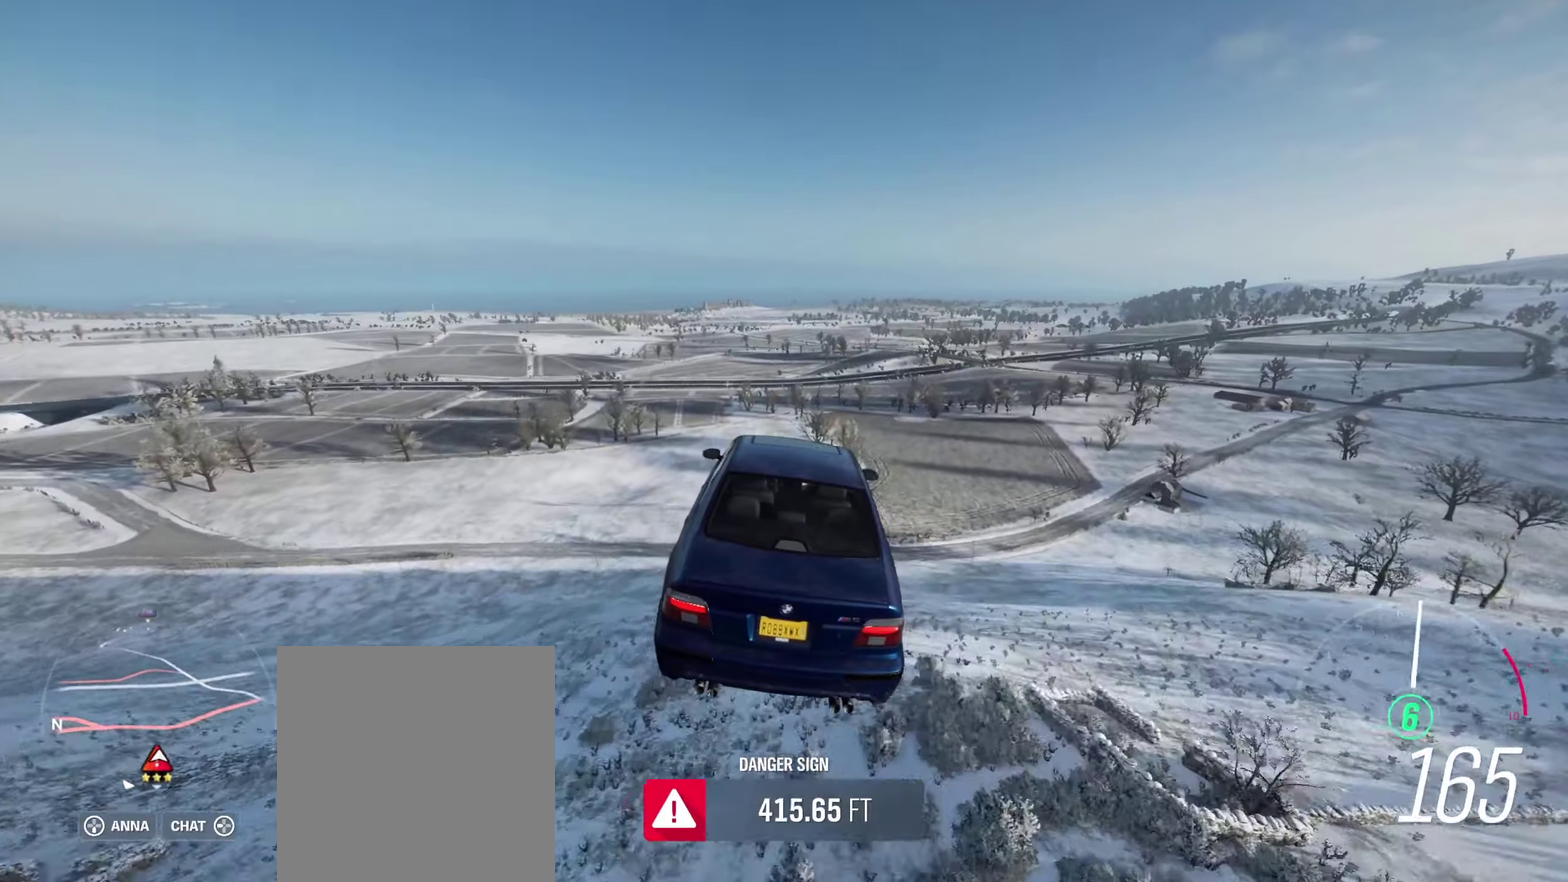
{"dt_ms": 600, "buttons": [], "left_stick": "center", "right_stick": "center", "events": []}
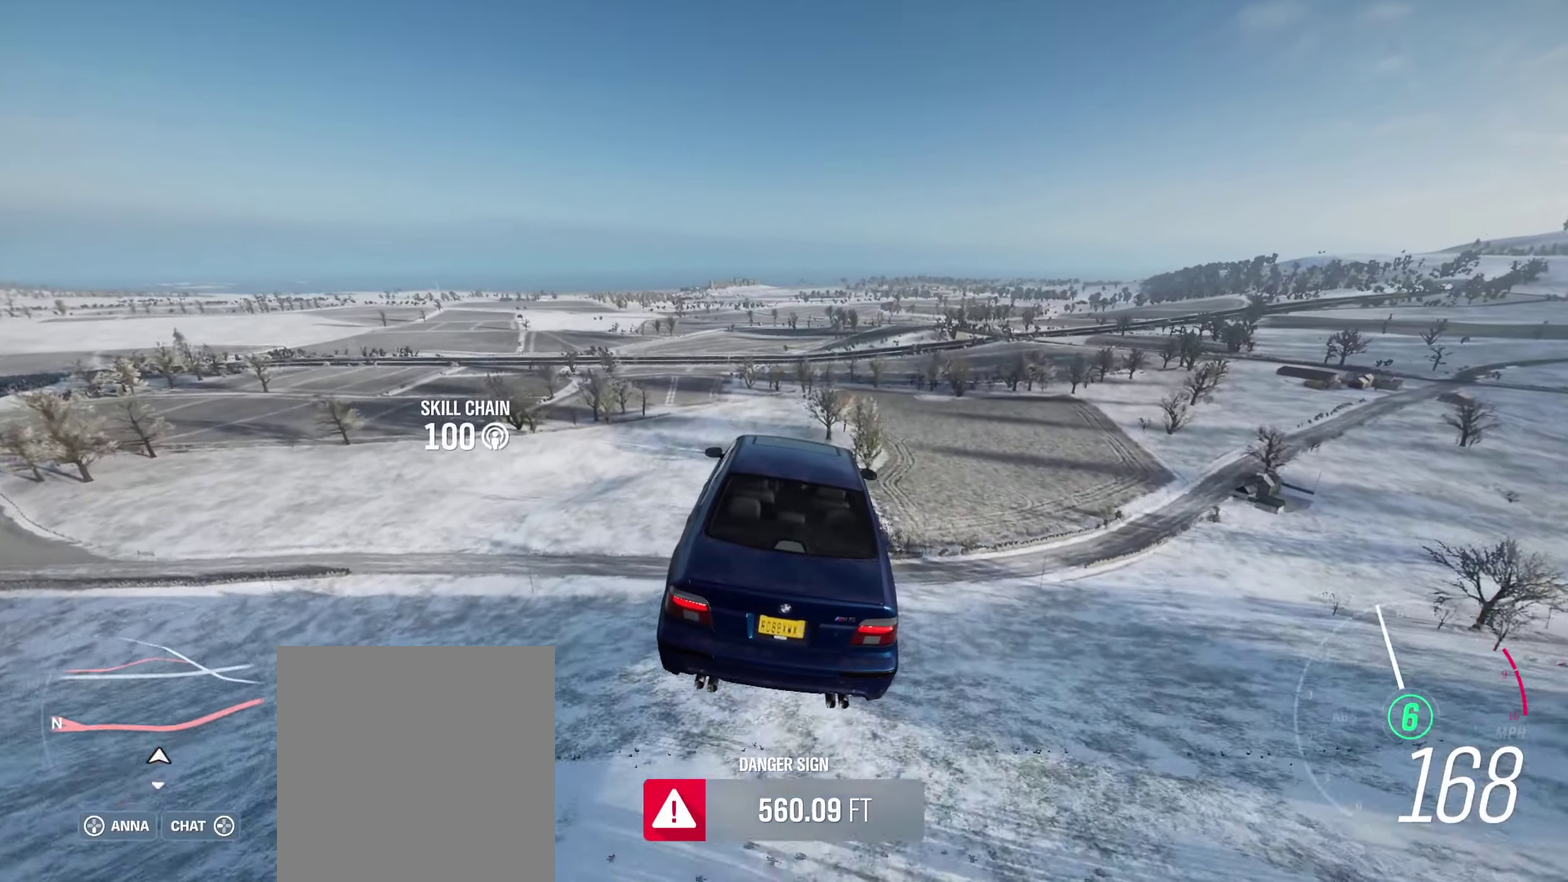
{"dt_ms": 600, "buttons": [], "left_stick": "center", "right_stick": "center", "events": []}
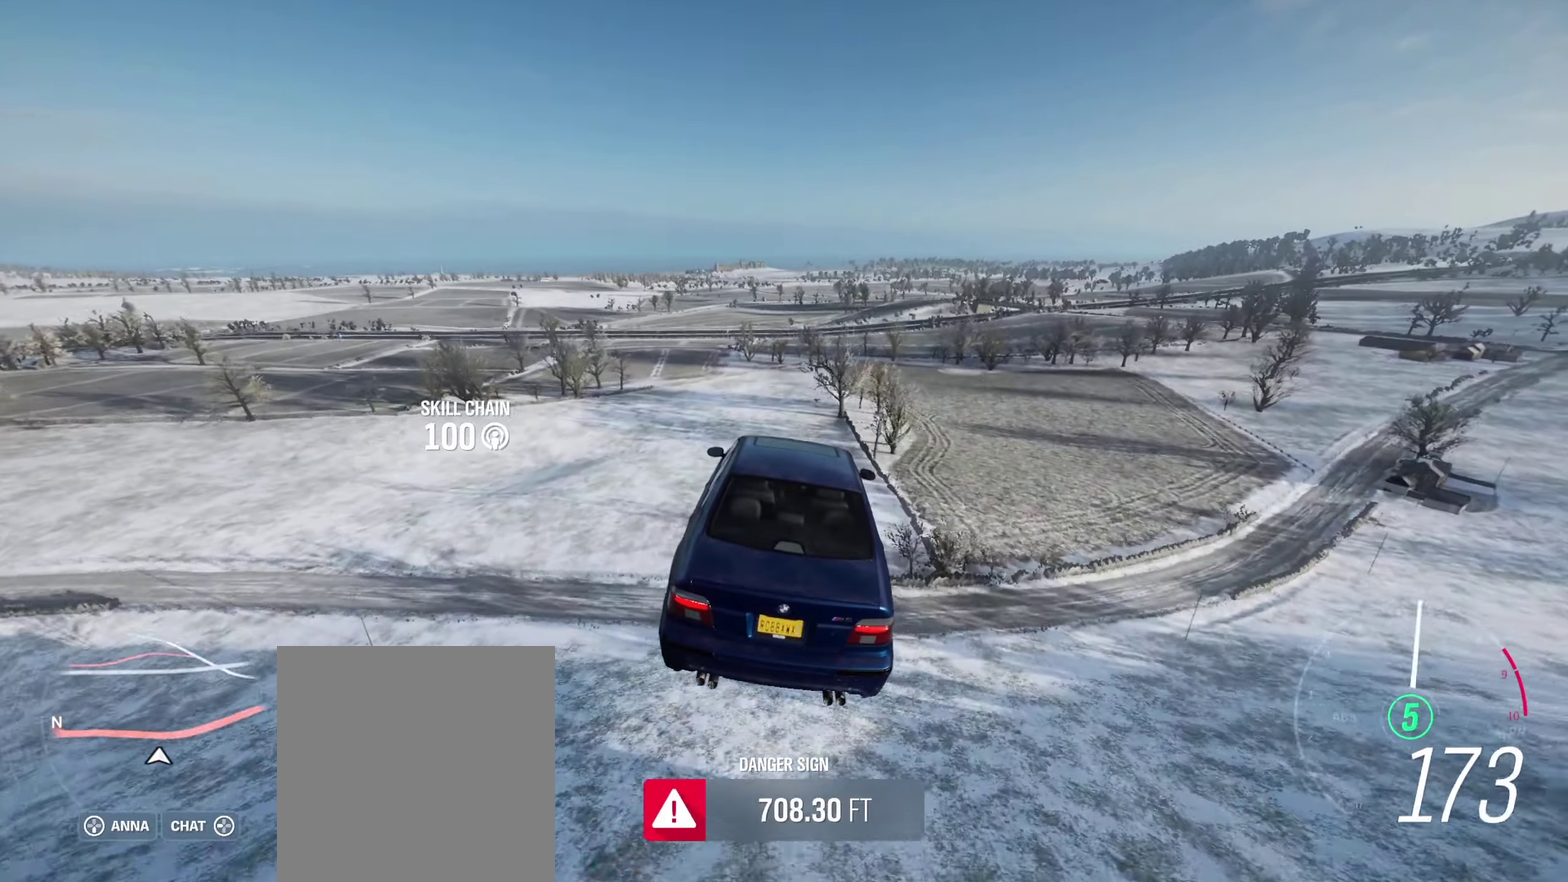
{"dt_ms": 600, "buttons": [], "left_stick": "center", "right_stick": "center", "events": []}
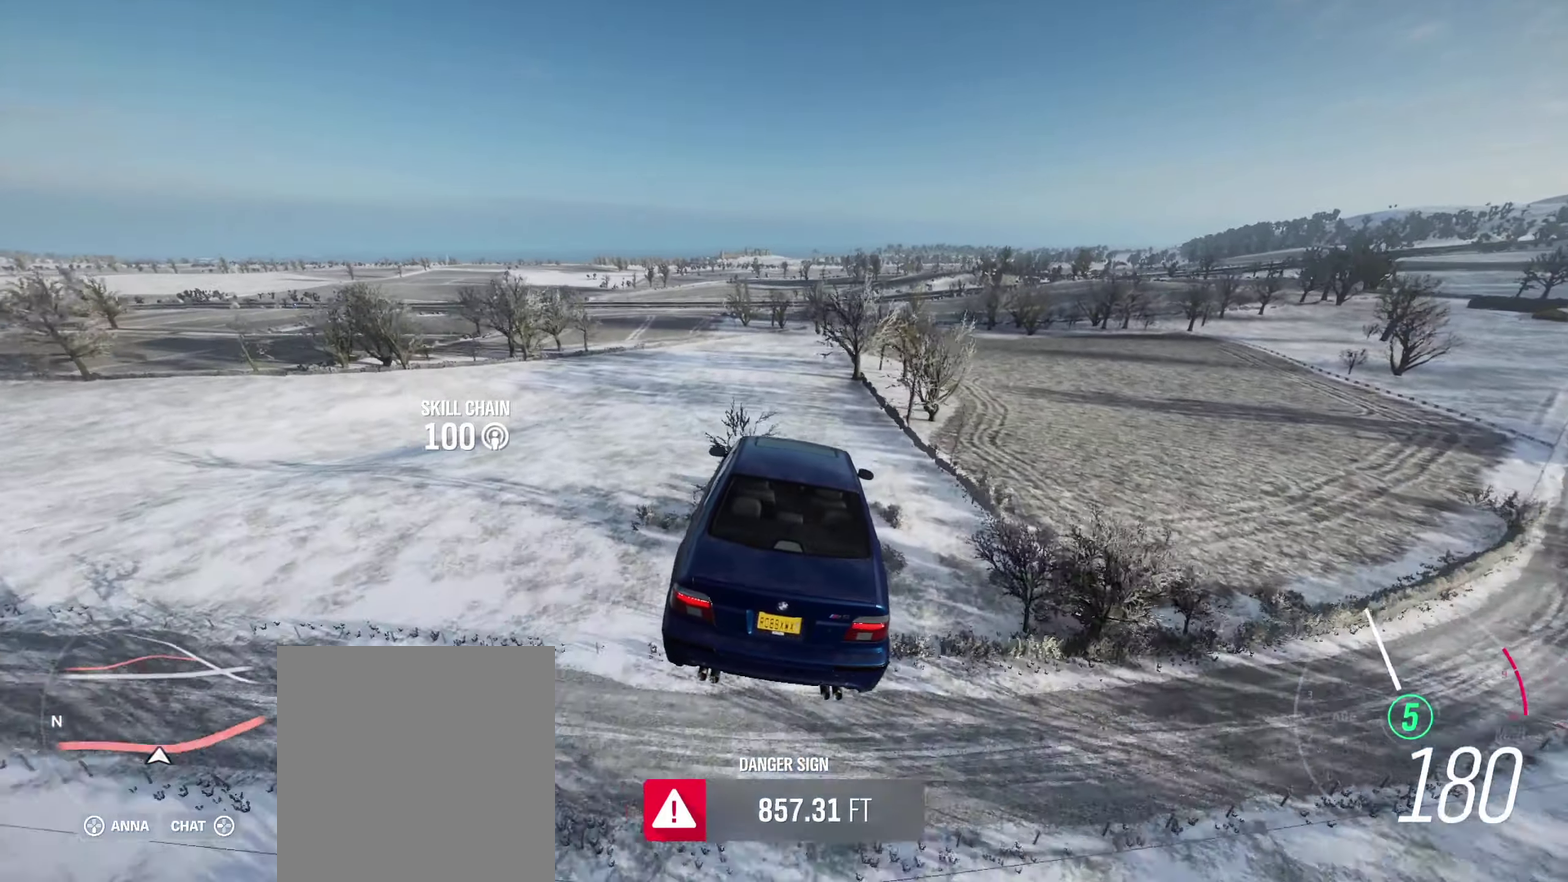
{"dt_ms": 300, "buttons": [], "left_stick": "center", "right_stick": "center", "events": []}
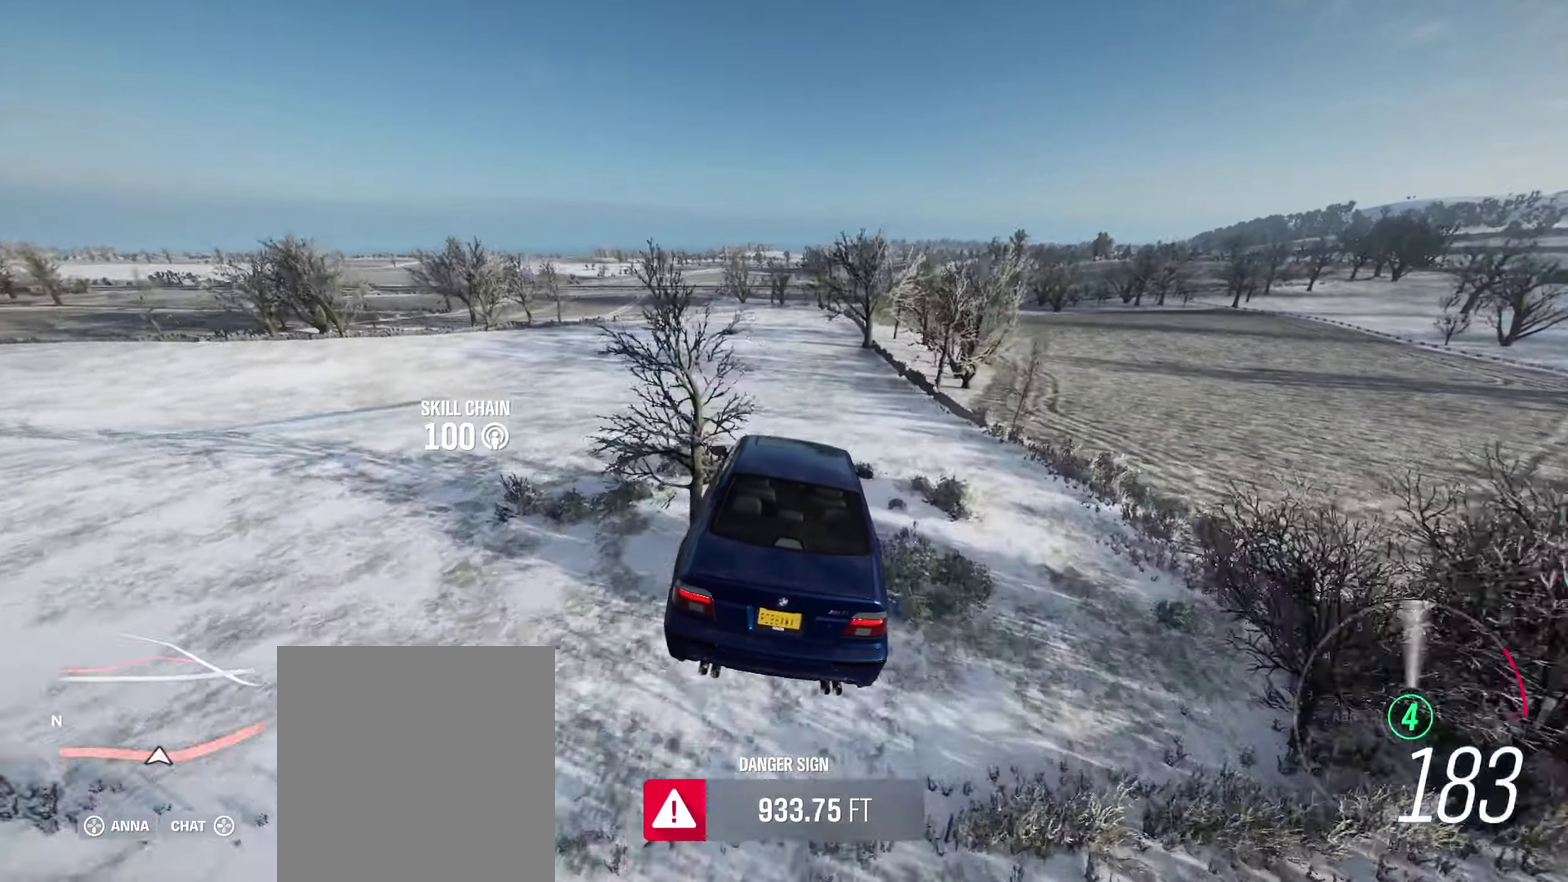
{"dt_ms": 300, "buttons": [], "left_stick": "center", "right_stick": "center", "events": []}
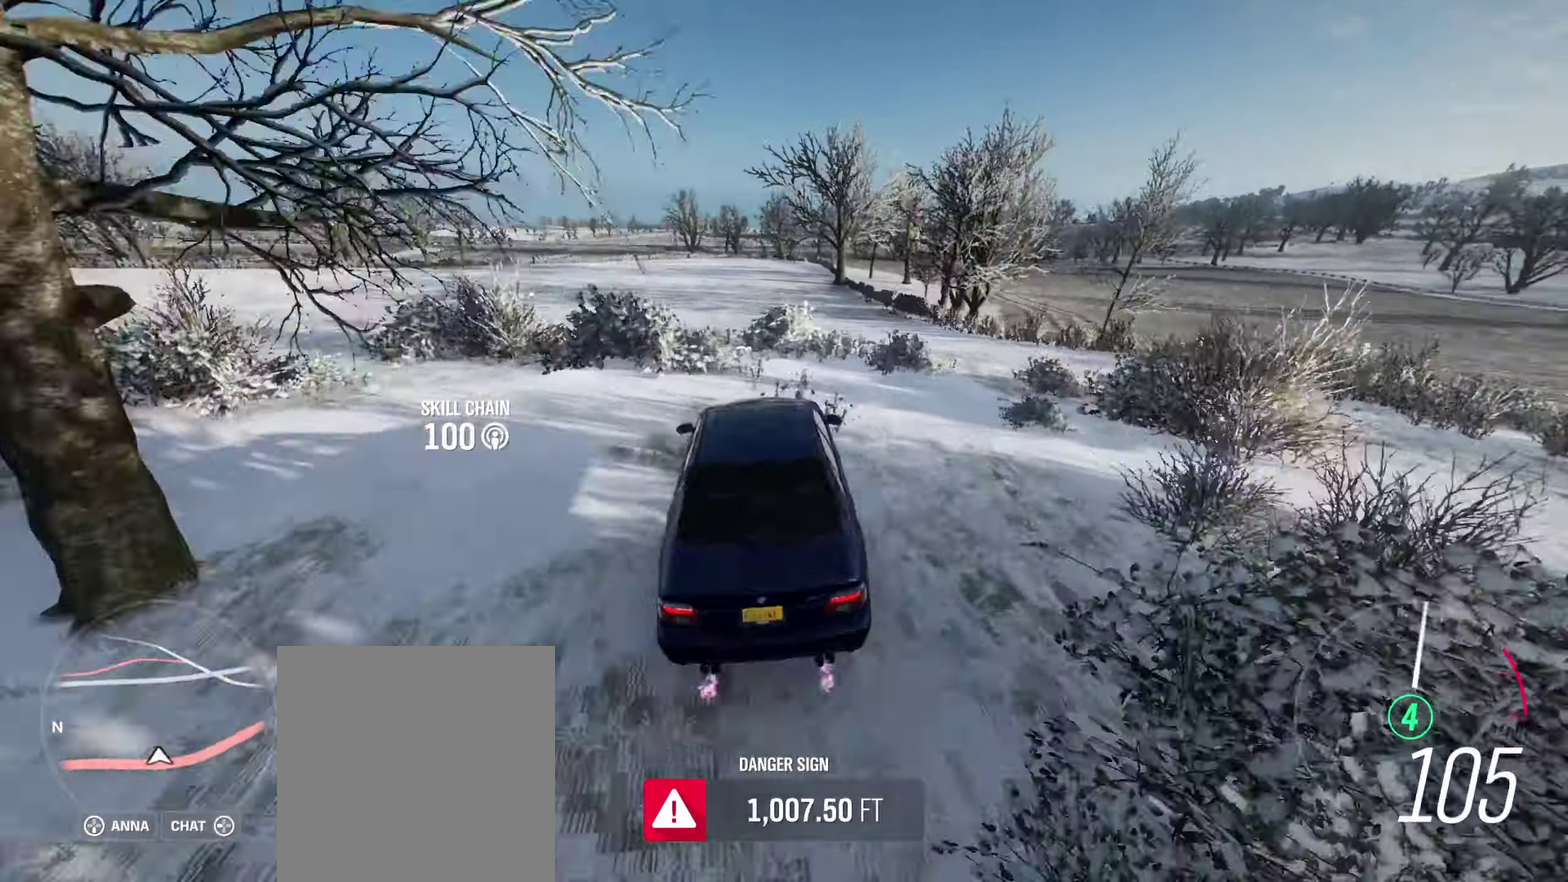
{"dt_ms": 600, "buttons": [], "left_stick": "left", "right_stick": "center", "events": [[534, "left_stick", "left"]]}
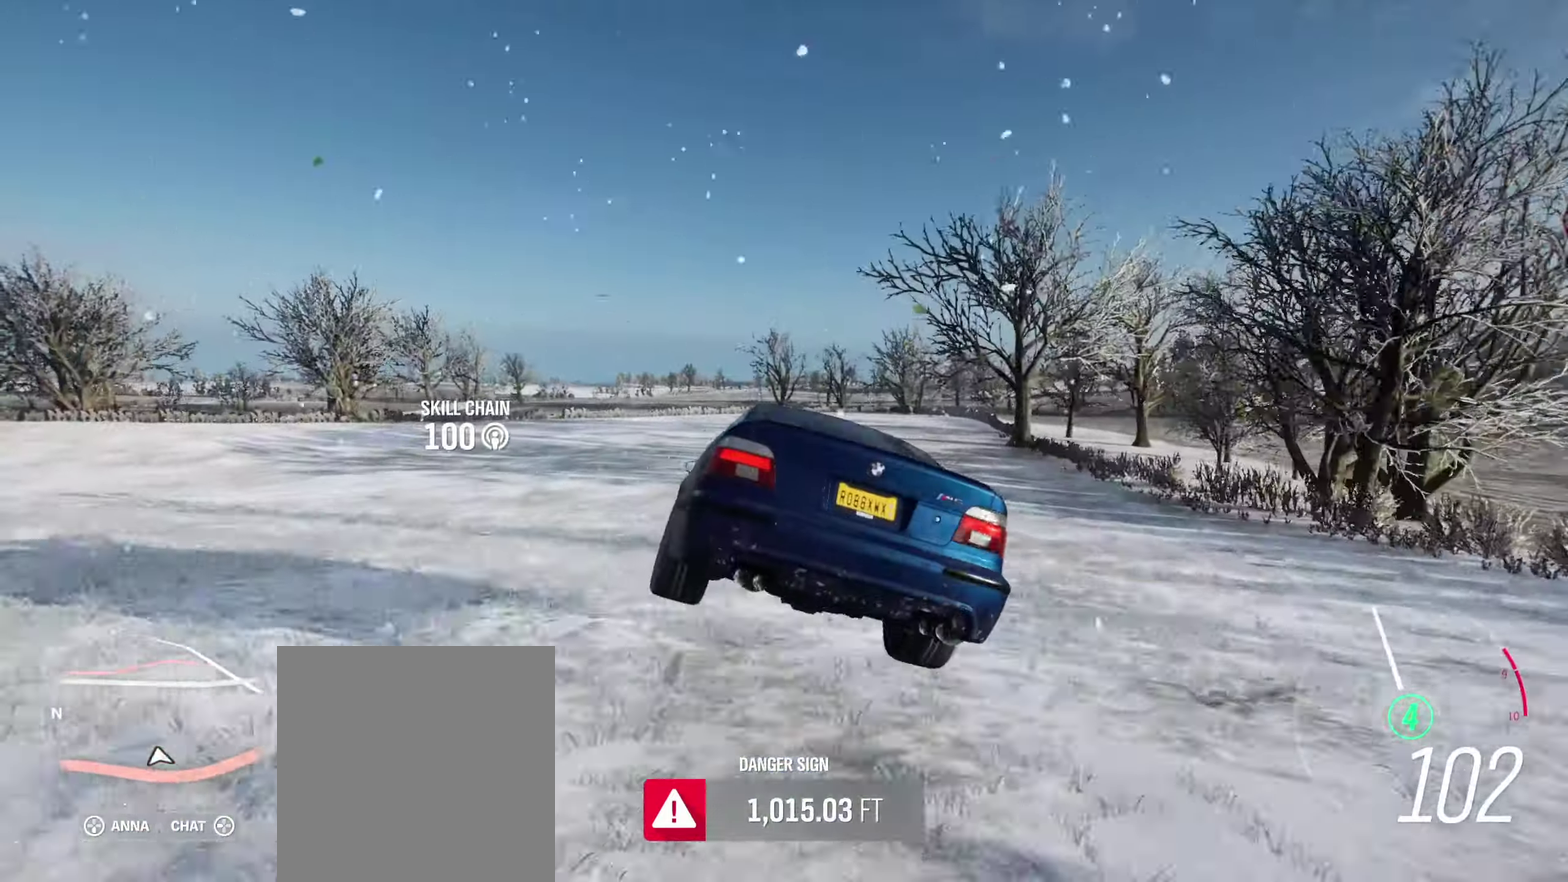
{"dt_ms": 600, "buttons": [], "left_stick": "left", "right_stick": "center", "events": [[284, "left_stick", "down-left"], [350, "left_stick", "left"]]}
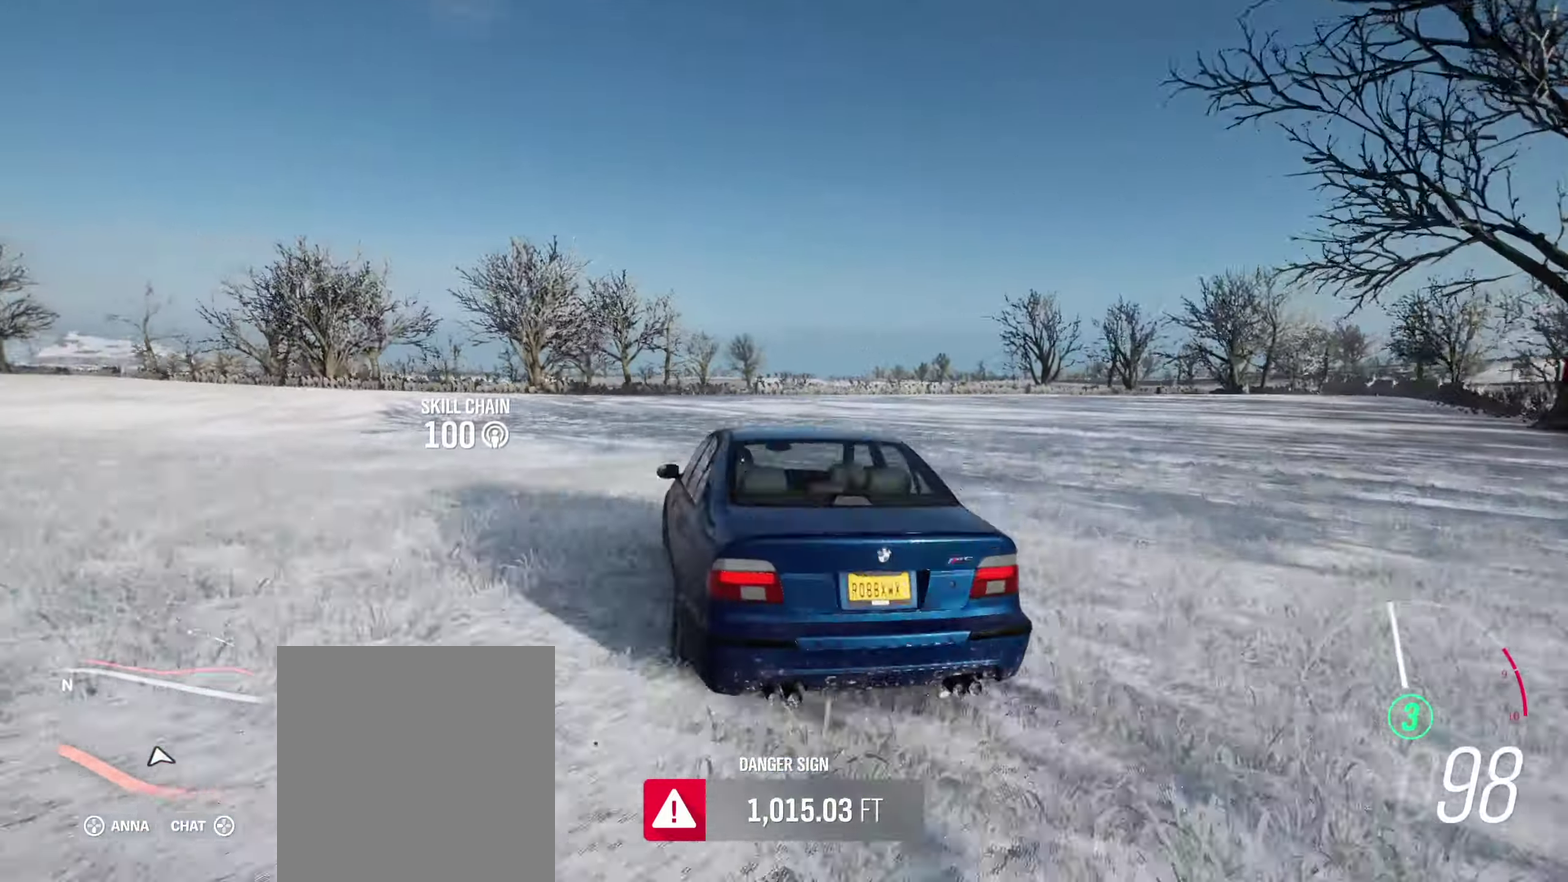
{"dt_ms": 700, "buttons": ["A"], "left_stick": "down-left", "right_stick": "center", "events": [[34, "A", "down"], [317, "left_stick", "down-left"]]}
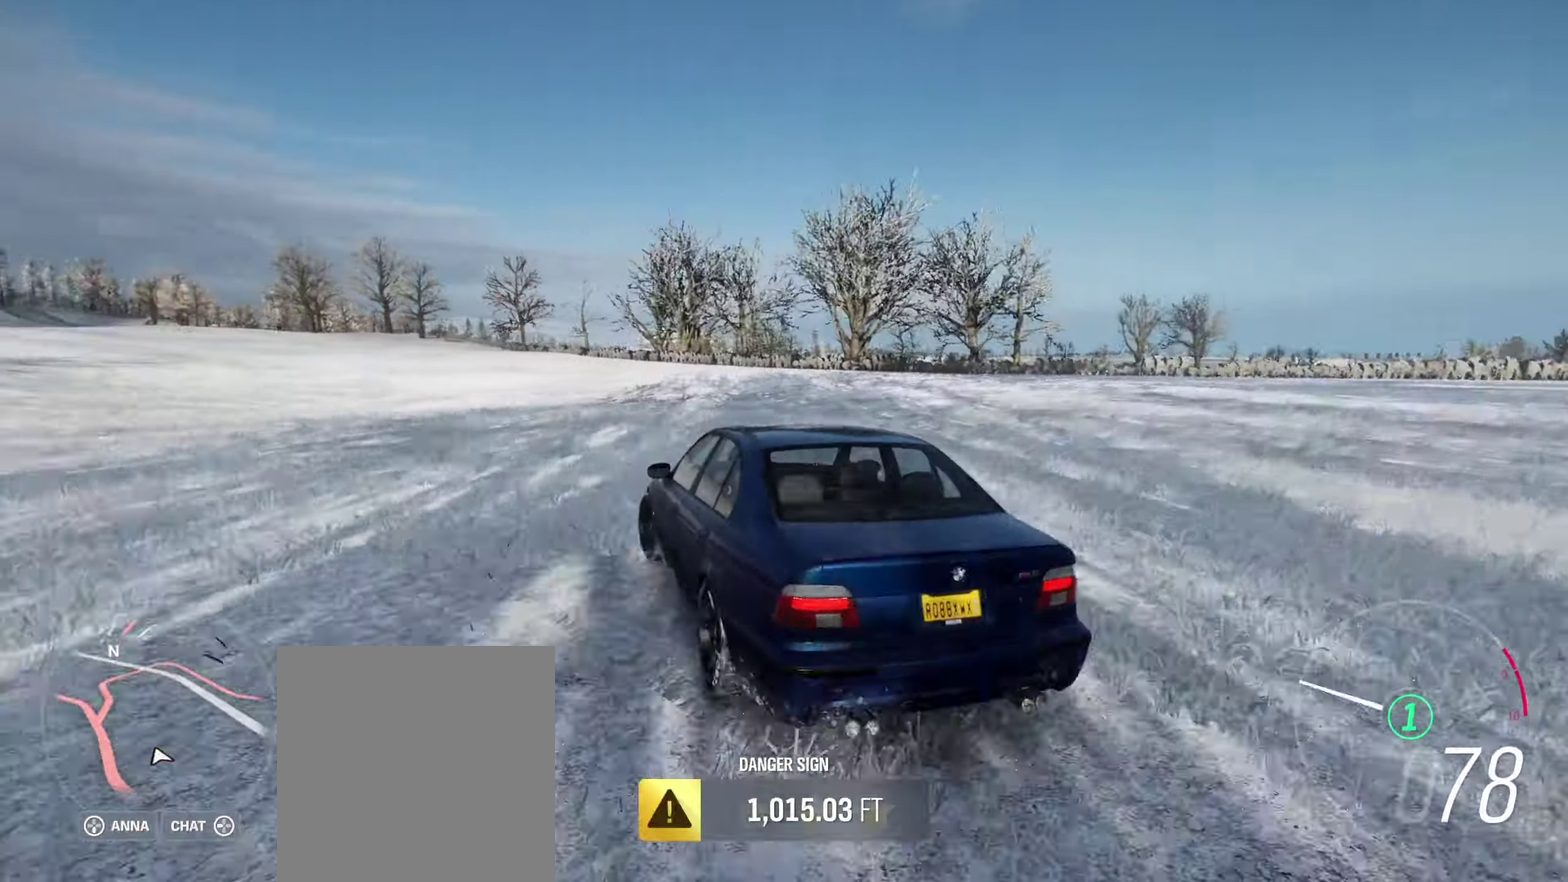
{"dt_ms": 300, "buttons": ["A"], "left_stick": "left", "right_stick": "center", "events": [[217, "left_stick", "left"]]}
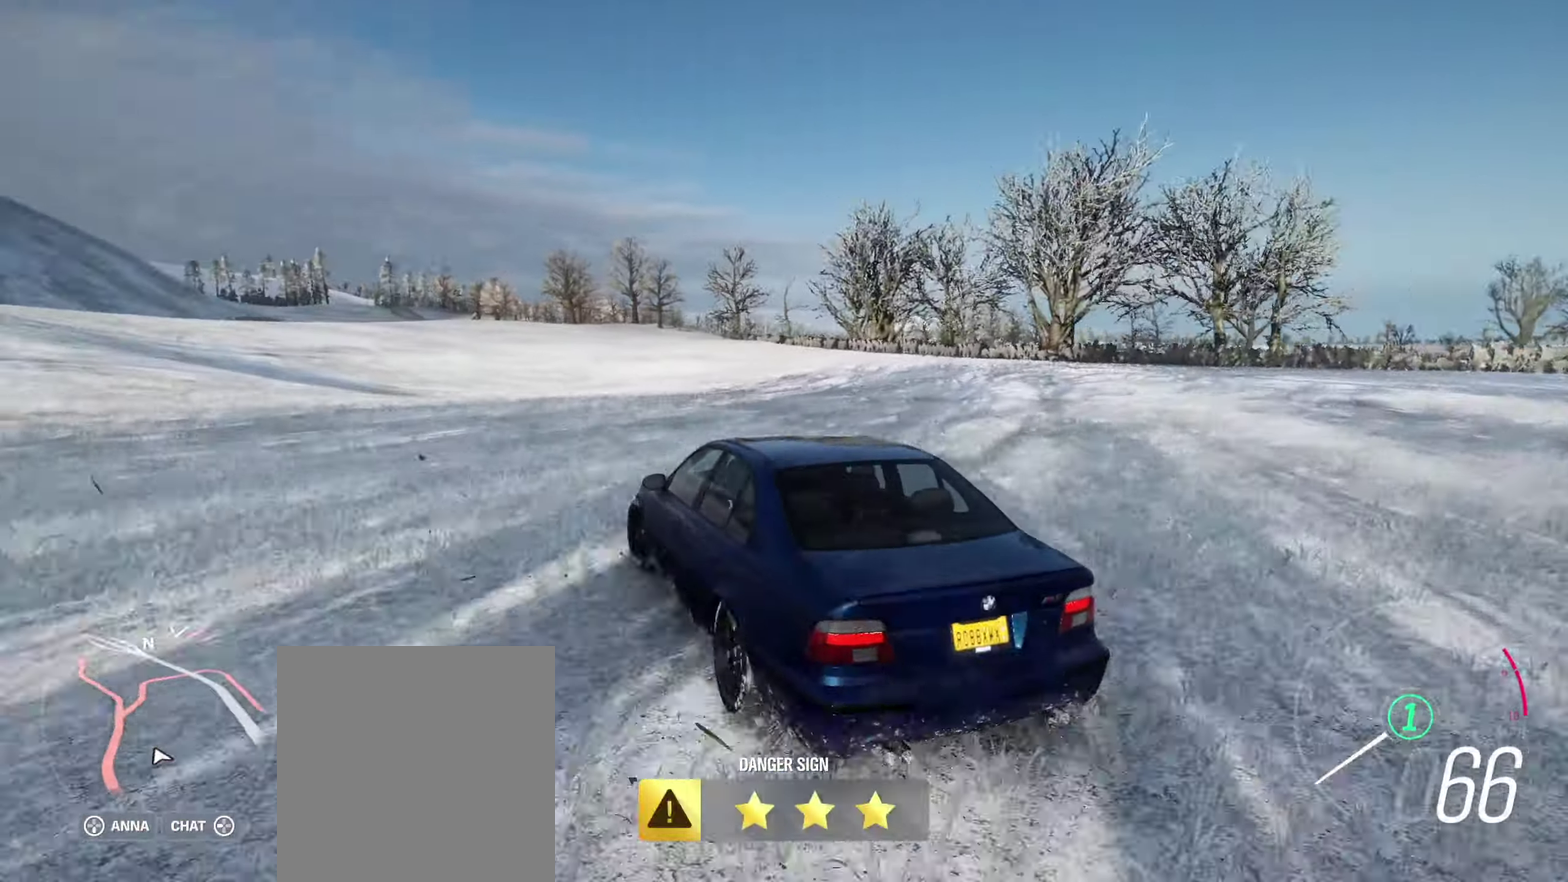
{"dt_ms": 300, "buttons": [], "left_stick": "center", "right_stick": "center", "events": [[84, "A", "up"], [150, "left_stick", "center"]]}
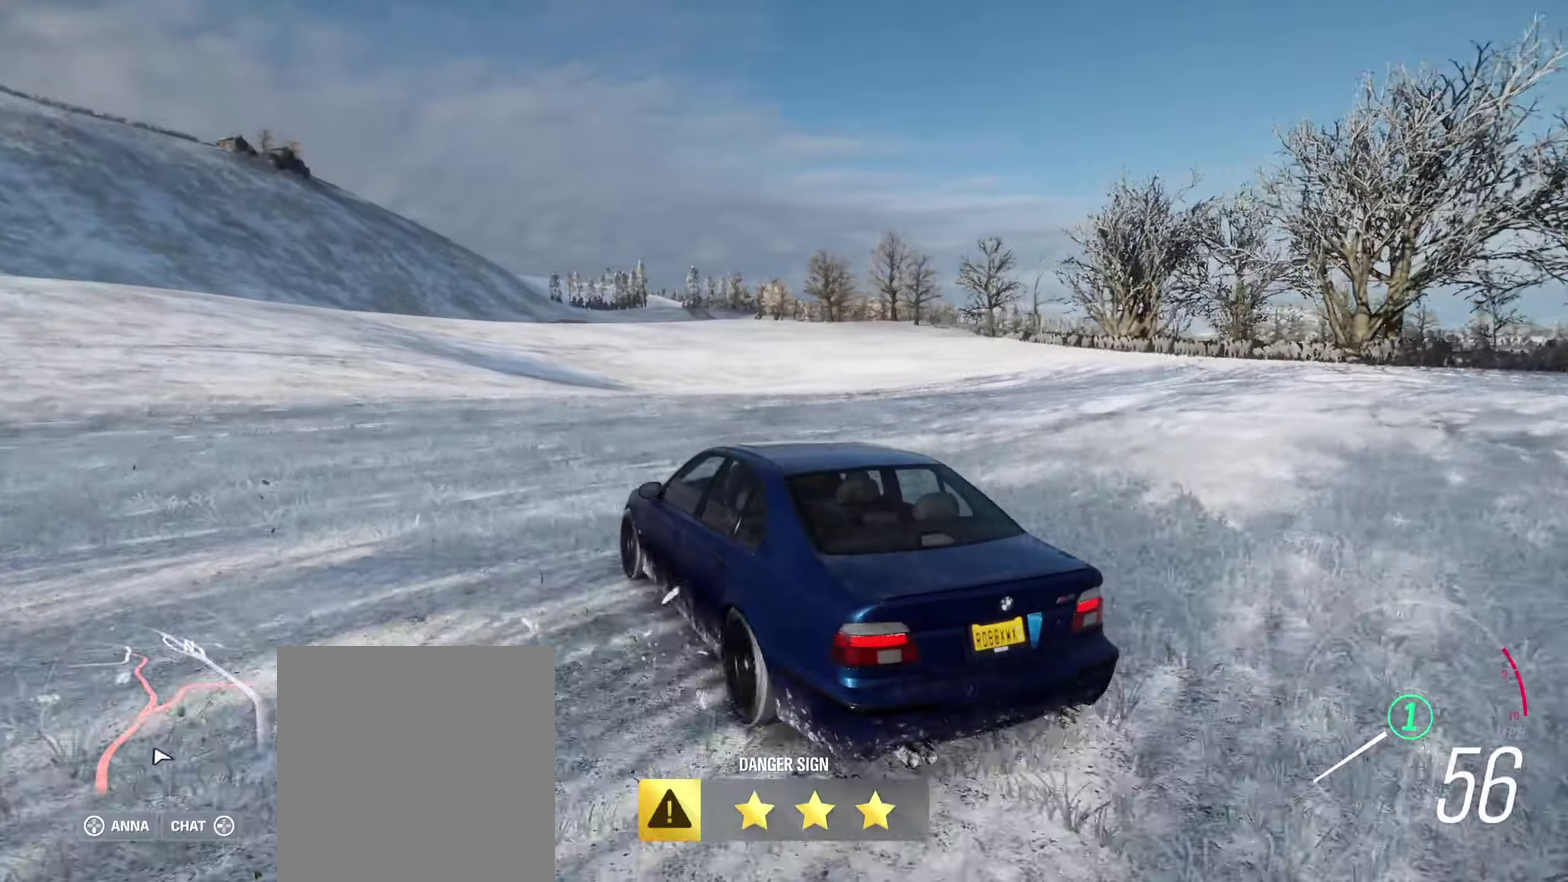
{"dt_ms": 600, "buttons": [], "left_stick": "center", "right_stick": "up", "events": [[333, "right_stick", "up"]]}
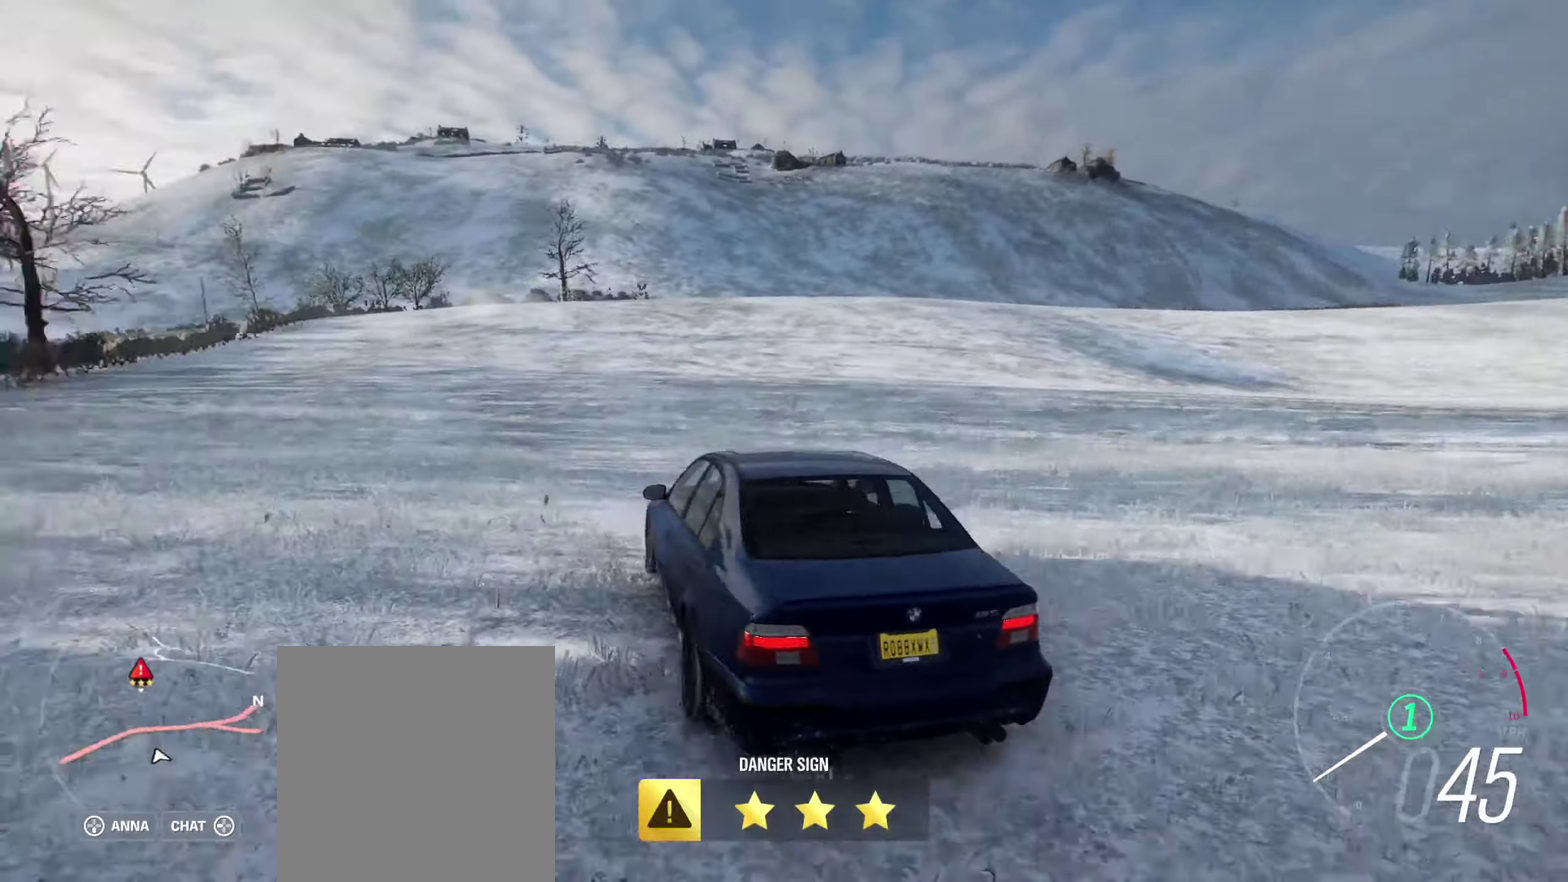
{"dt_ms": 600, "buttons": [], "left_stick": "center", "right_stick": "down-left", "events": [[16, "right_stick", "up-left"], [266, "right_stick", "left"], [550, "right_stick", "down-left"]]}
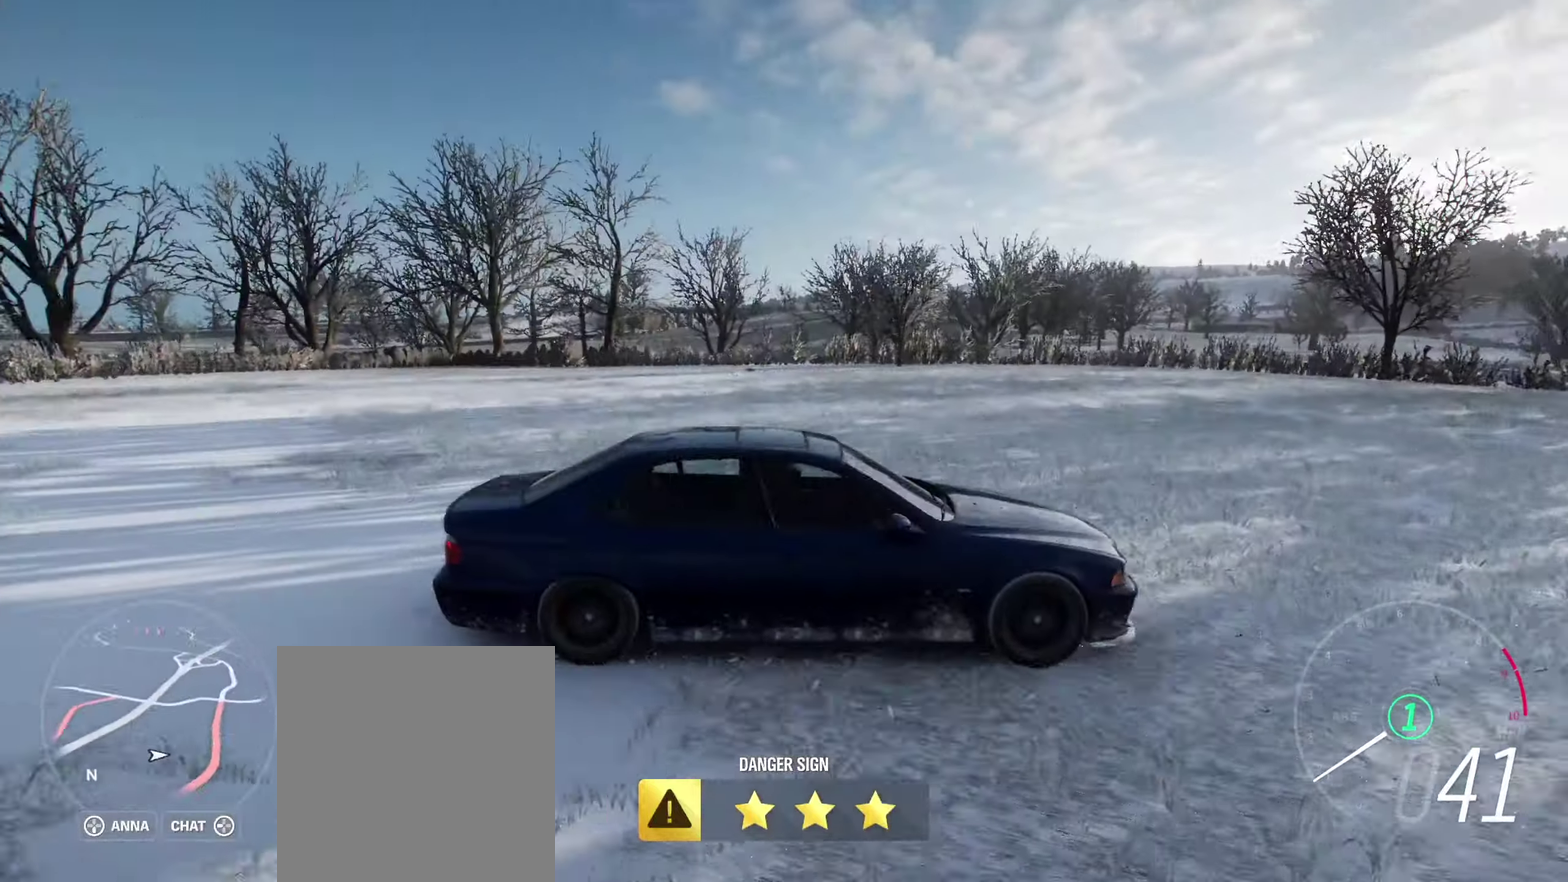
{"dt_ms": 600, "buttons": [], "left_stick": "center", "right_stick": "down", "events": [[266, "right_stick", "down"]]}
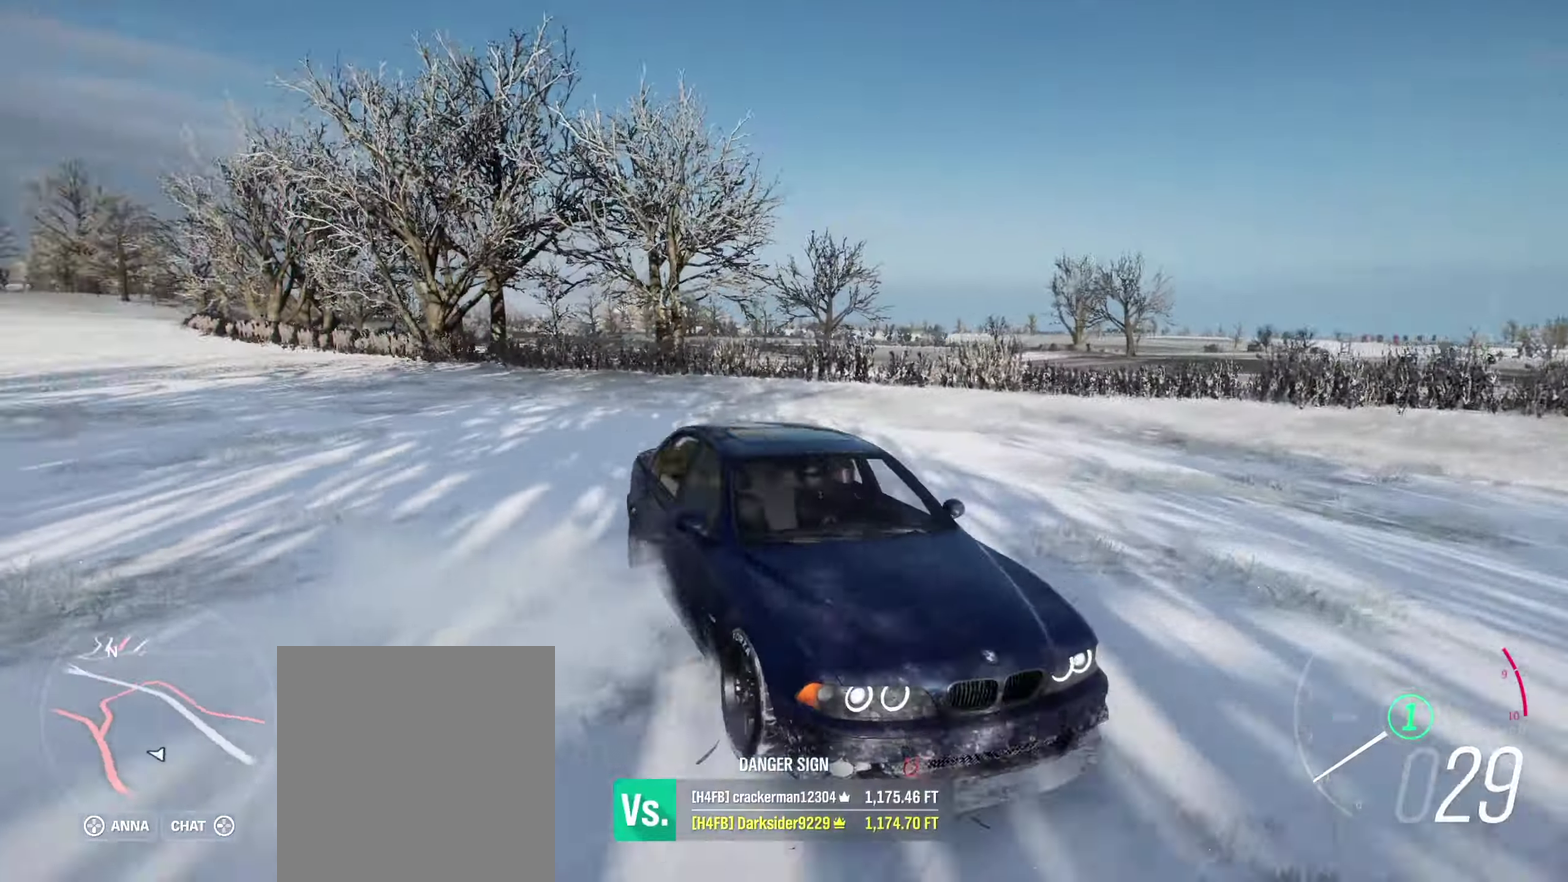
{"dt_ms": 600, "buttons": [], "left_stick": "center", "right_stick": "right", "events": [[66, "right_stick", "down-right"], [383, "right_stick", "right"], [516, "right_stick", "down-right"], [583, "right_stick", "right"]]}
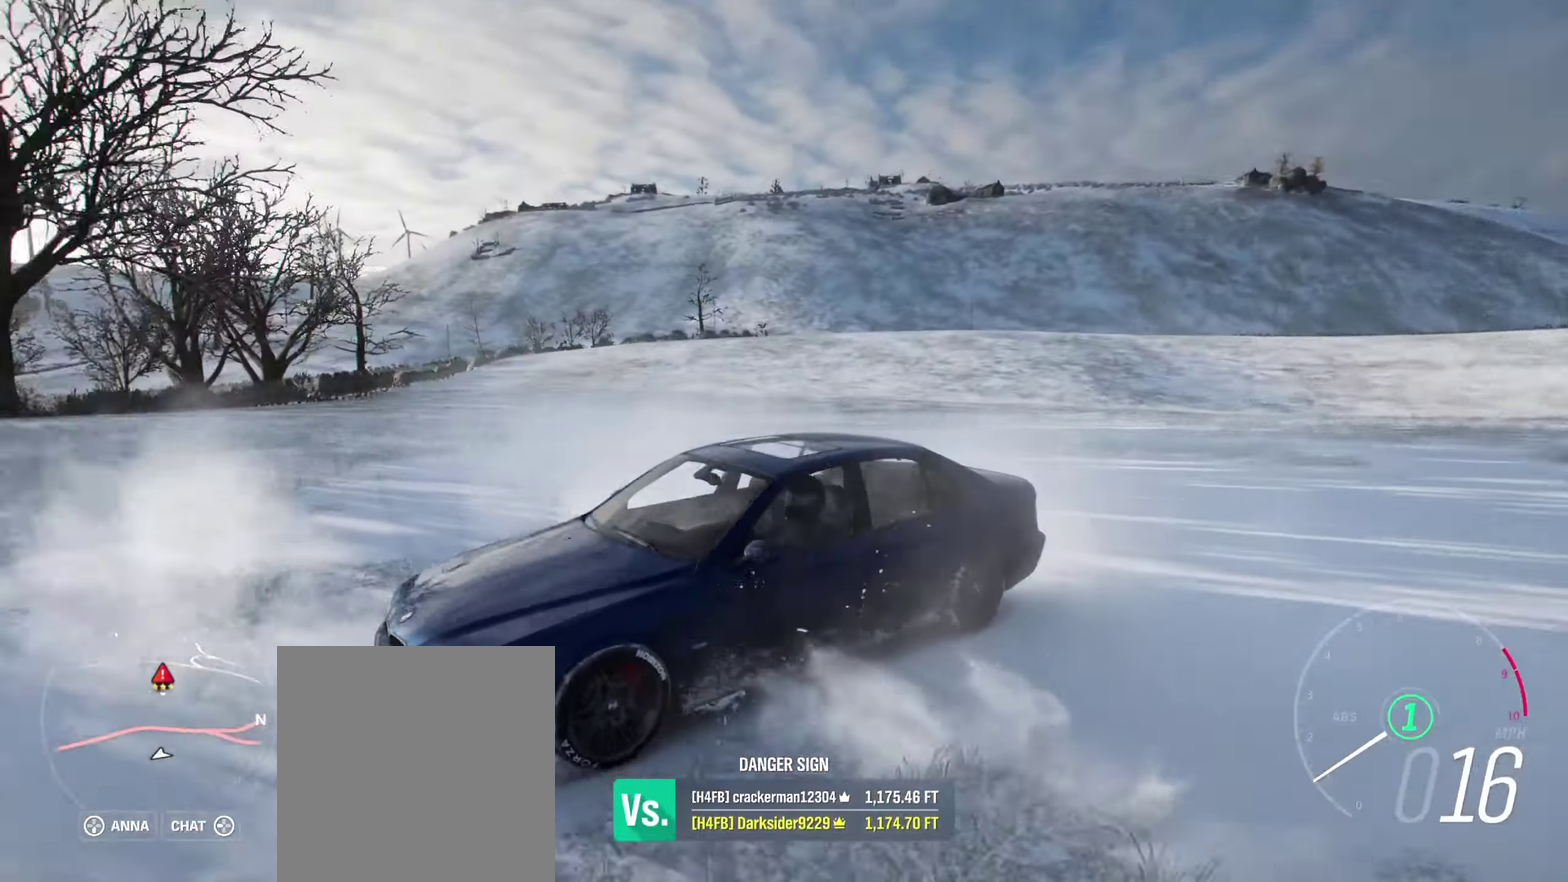
{"dt_ms": 300, "buttons": [], "left_stick": "center", "right_stick": "right", "events": []}
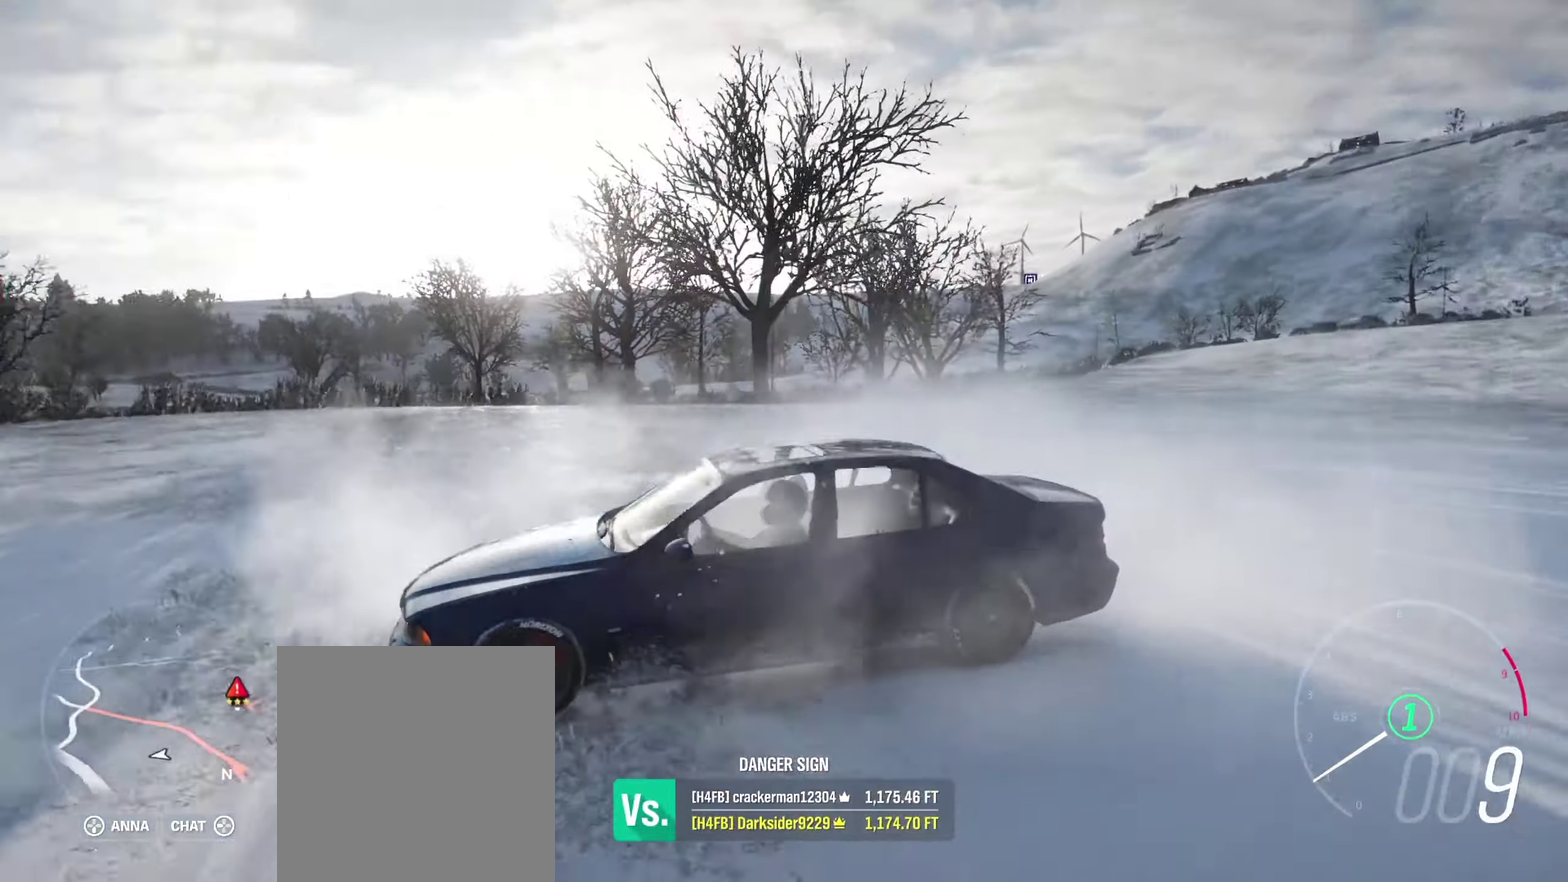
{"dt_ms": 300, "buttons": [], "left_stick": "center", "right_stick": "up-right", "events": [[116, "right_stick", "up-right"]]}
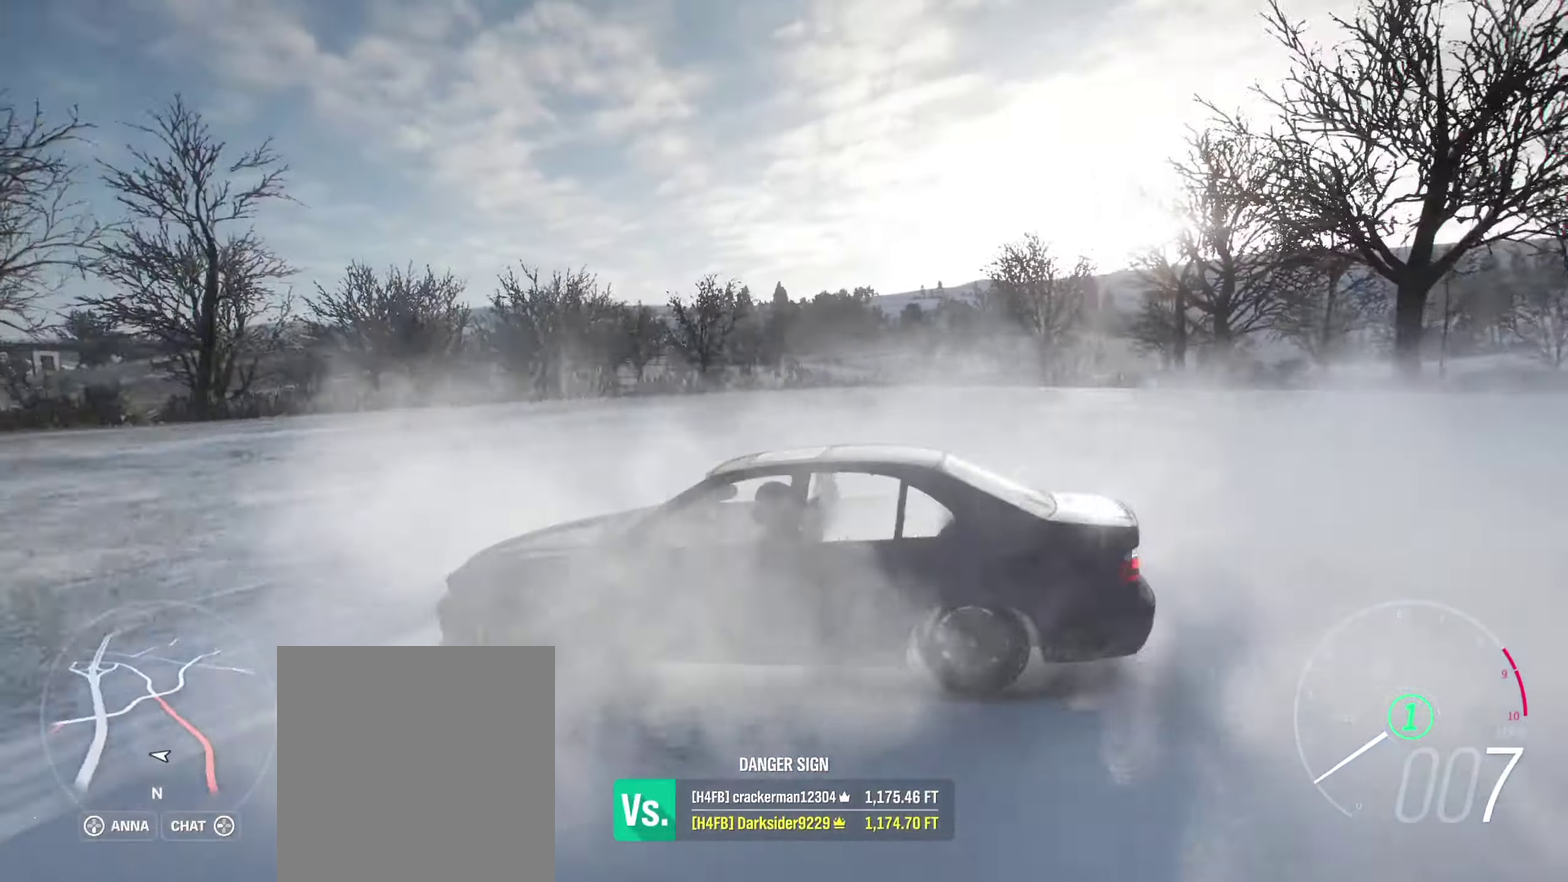
{"dt_ms": 600, "buttons": [], "left_stick": "center", "right_stick": "up", "events": [[483, "right_stick", "up"]]}